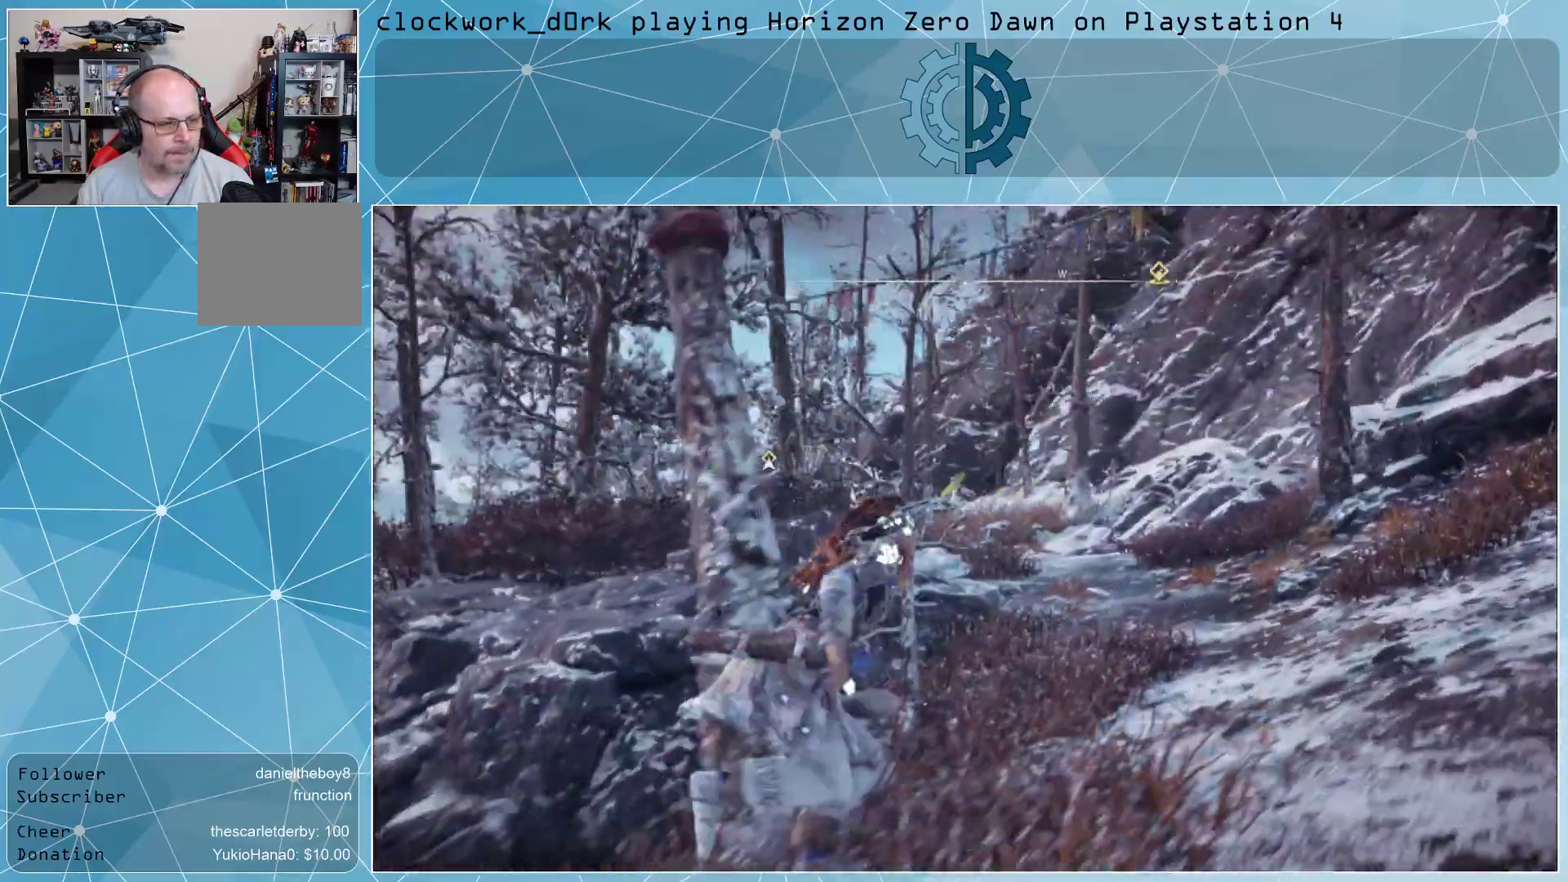
Gameplay with a controller (PlayStation layout); each line is a JSON object with the inputs held at the frame after it. "events" lists button and stick changes between this image and that frame as [ms after this image, input, new state], when the widget could be followed in between.
{"buttons": ["L3"], "left_stick": "up-right", "right_stick": "left", "events": [[300, "L3", "down"]]}
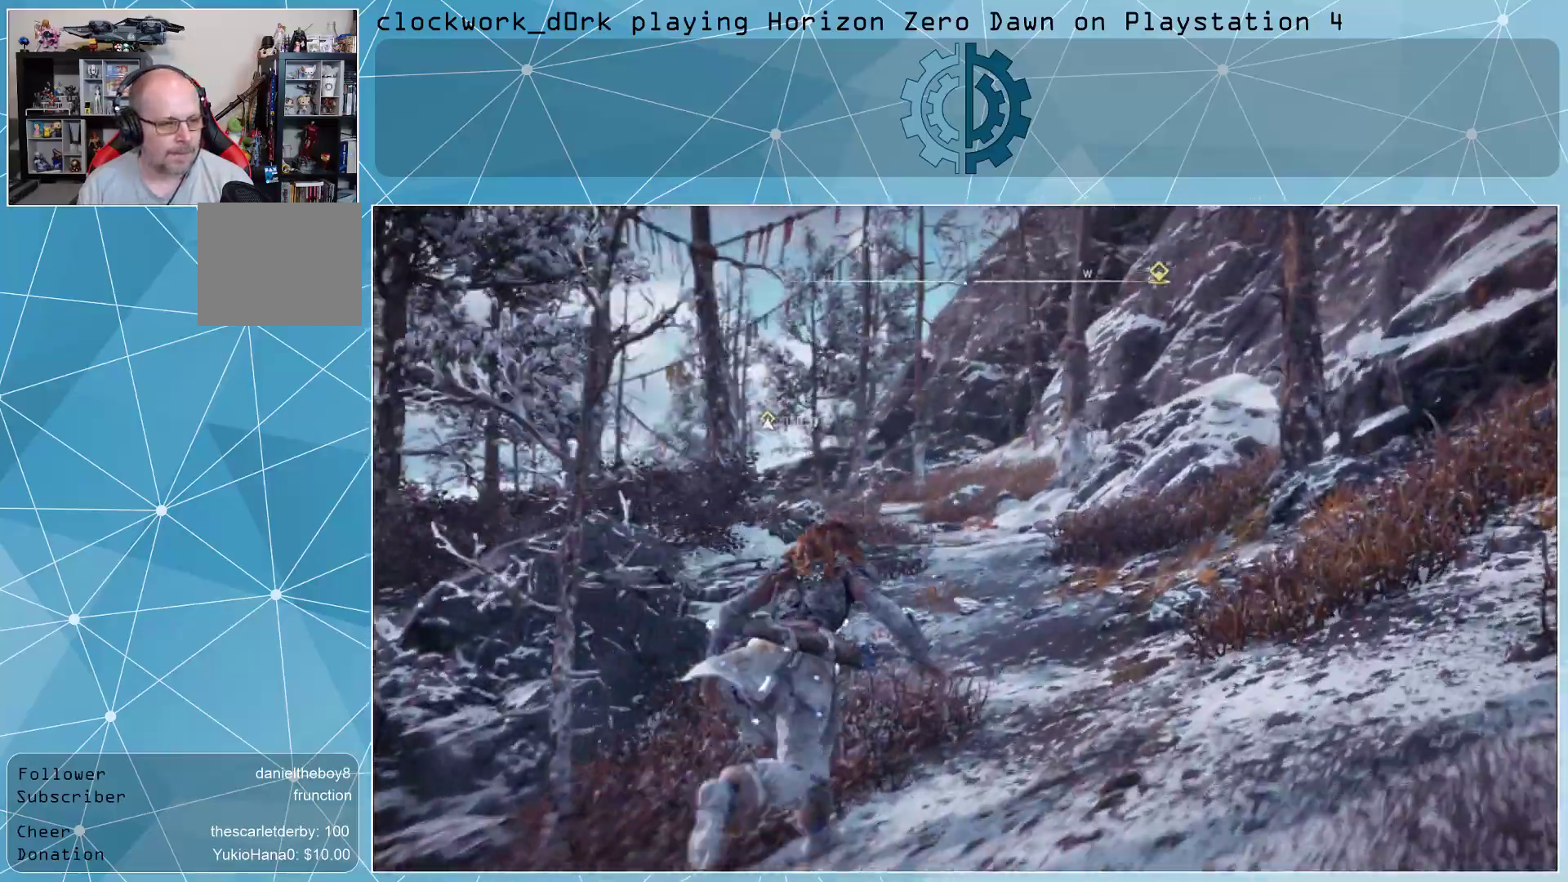
{"buttons": [], "left_stick": "up-right", "right_stick": "left", "events": [[467, "L3", "up"]]}
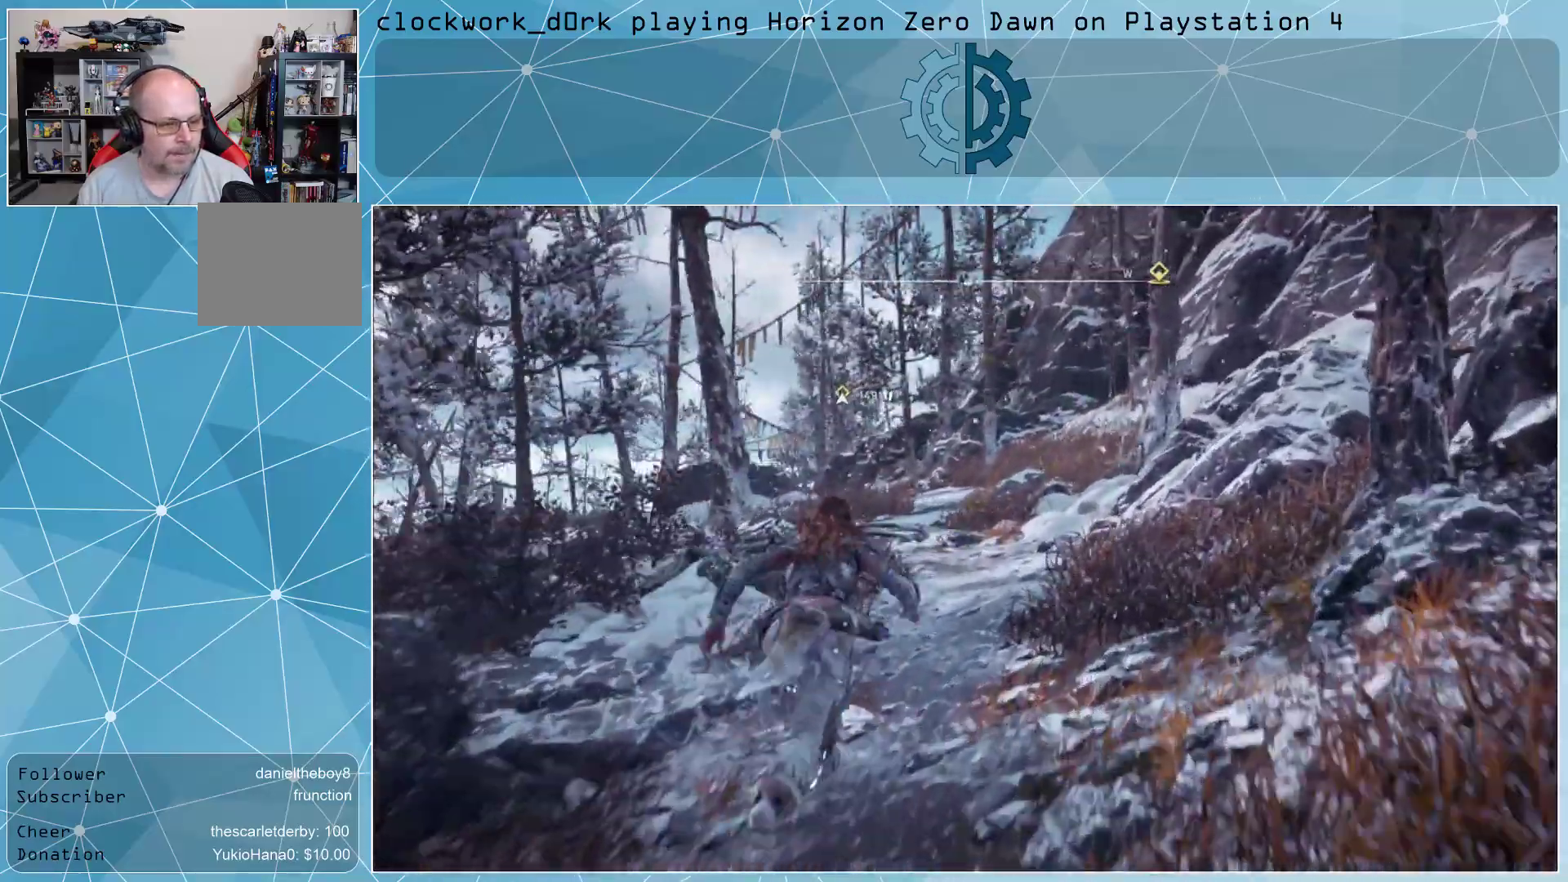
{"buttons": [], "left_stick": "up-right", "right_stick": "down-left", "events": [[67, "right_stick", "center"], [500, "right_stick", "down-left"]]}
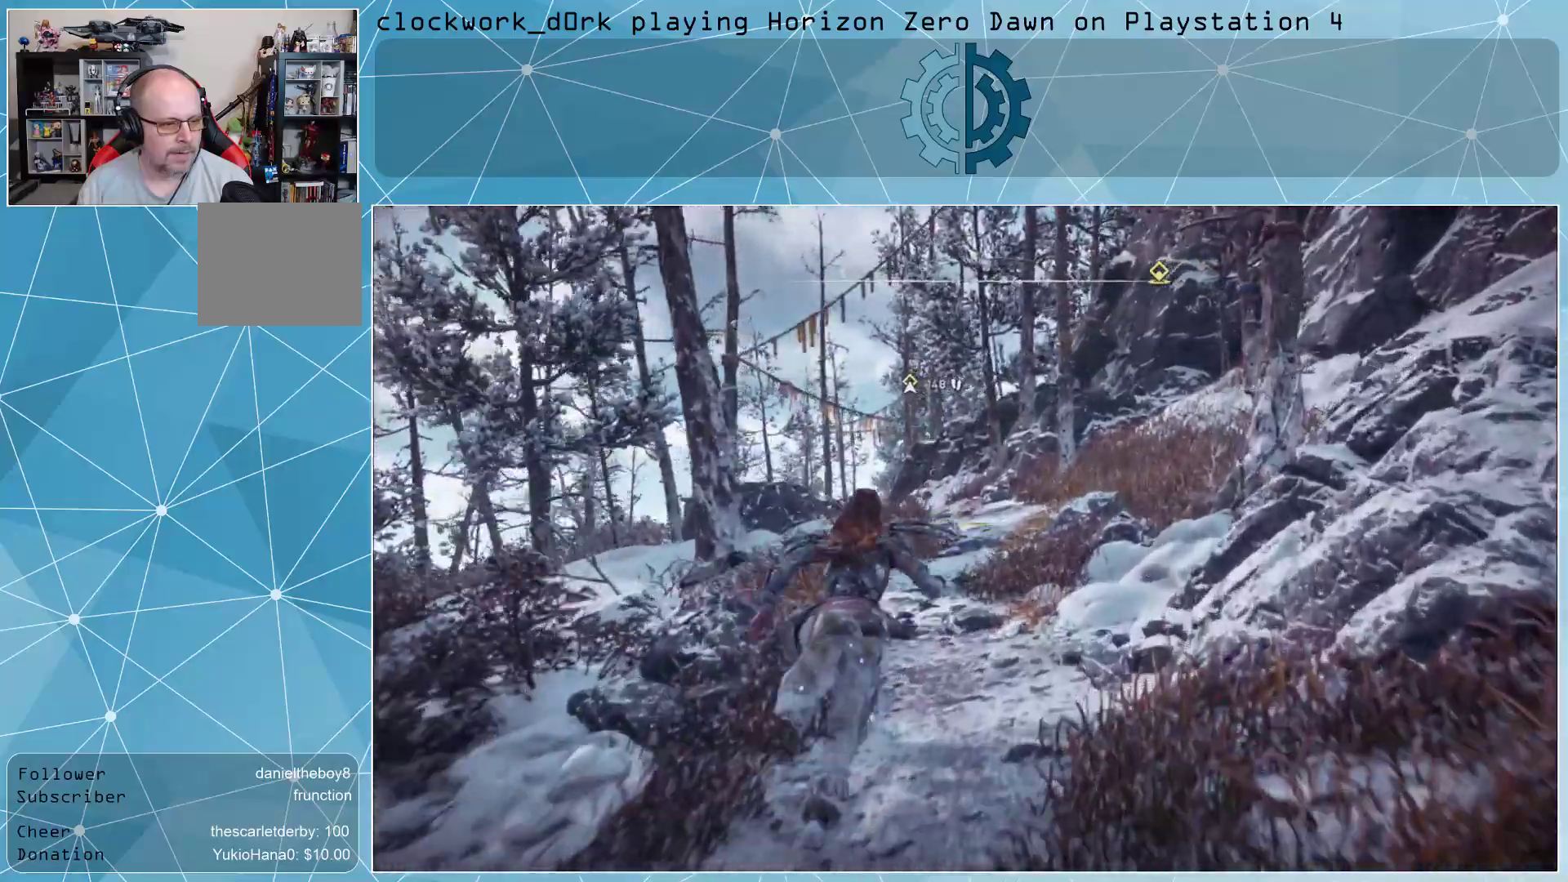
{"buttons": [], "left_stick": "up-right", "right_stick": "down-left", "events": [[100, "right_stick", "center"], [400, "right_stick", "down-left"]]}
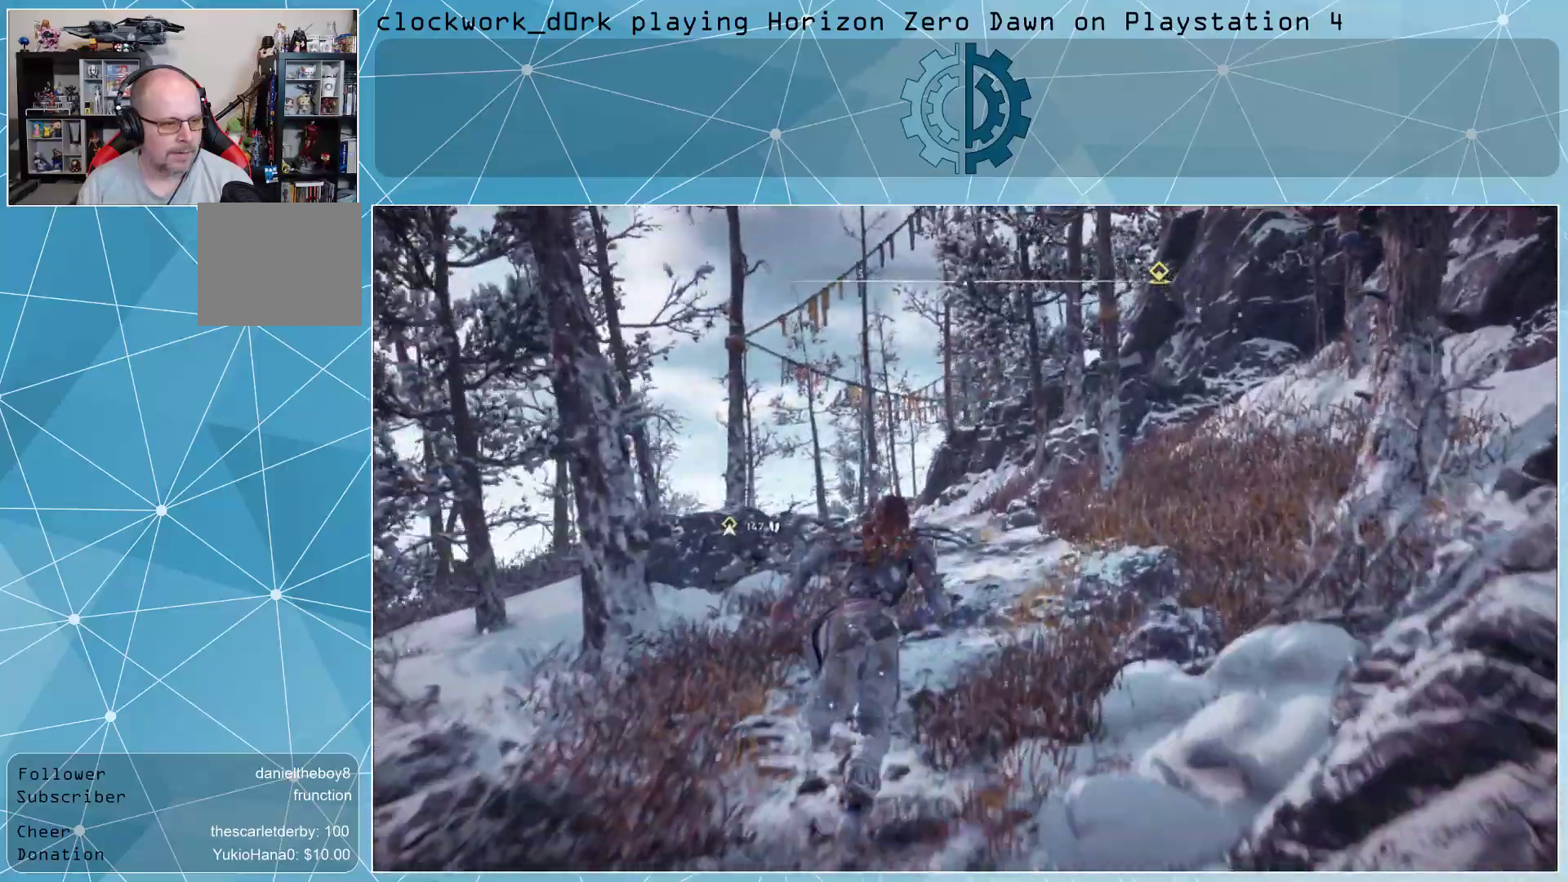
{"buttons": [], "left_stick": "up-right", "right_stick": "center", "events": [[33, "right_stick", "center"], [167, "right_stick", "down-left"], [333, "right_stick", "center"]]}
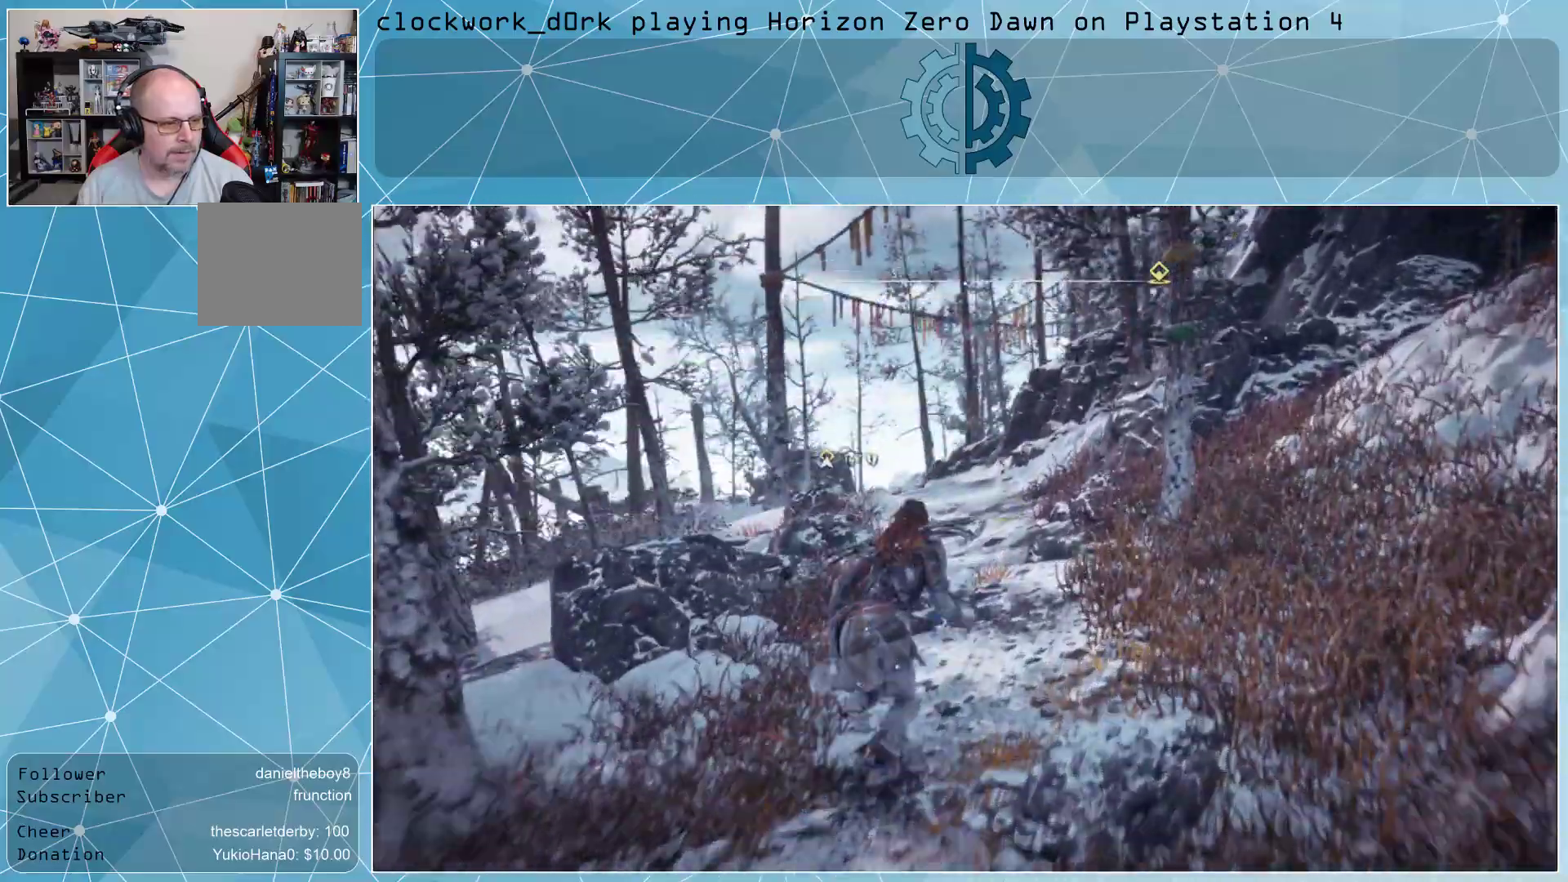
{"buttons": [], "left_stick": "up-right", "right_stick": "center", "events": [[233, "right_stick", "down-left"], [367, "right_stick", "center"]]}
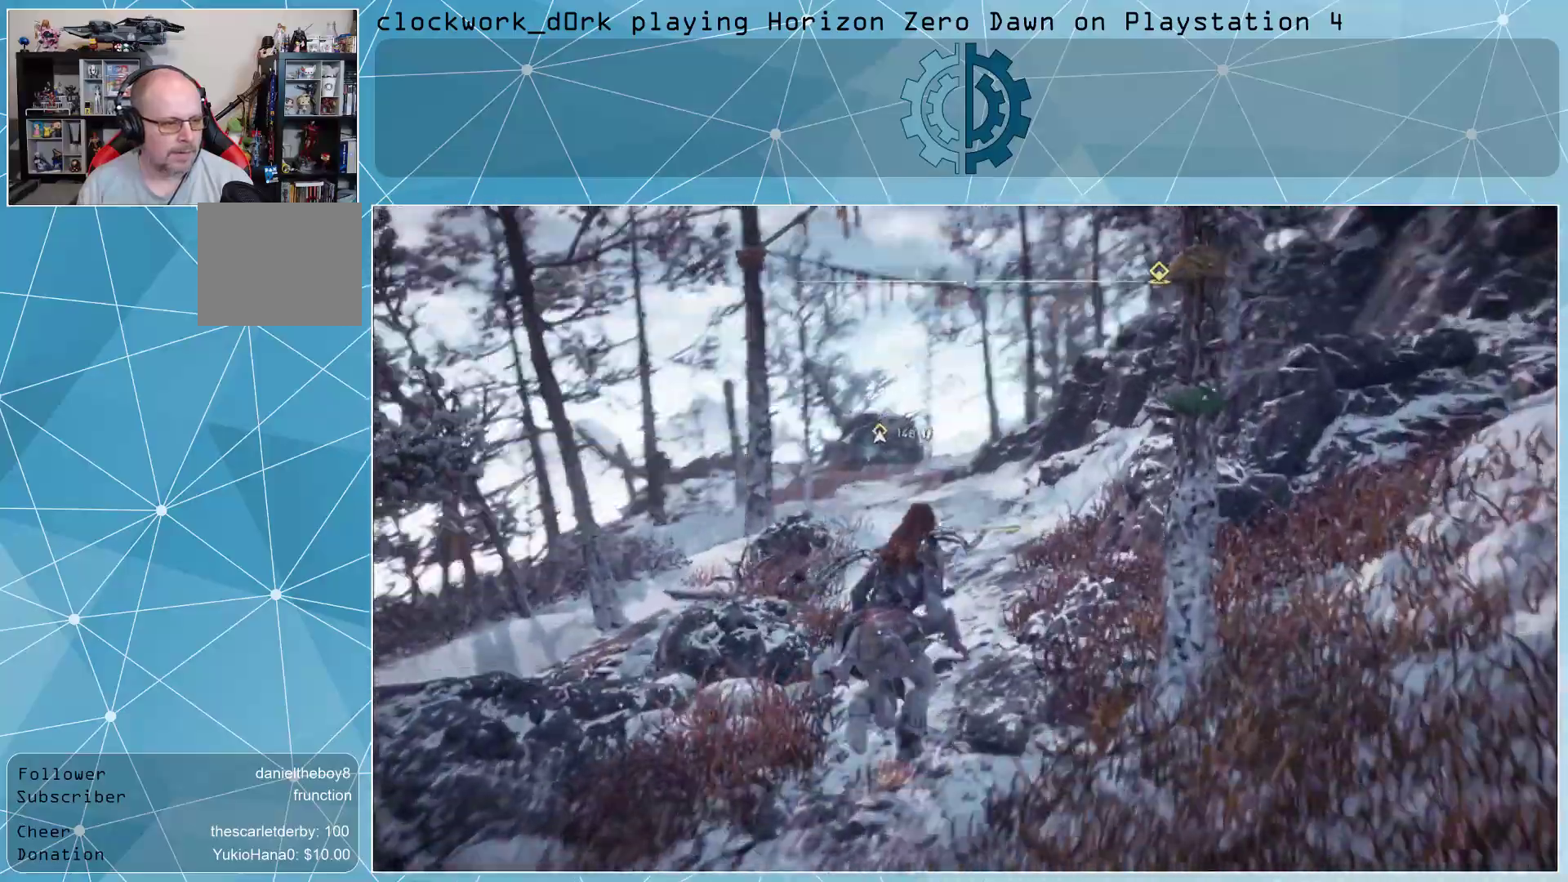
{"buttons": [], "left_stick": "up-right", "right_stick": "left", "events": [[367, "right_stick", "left"]]}
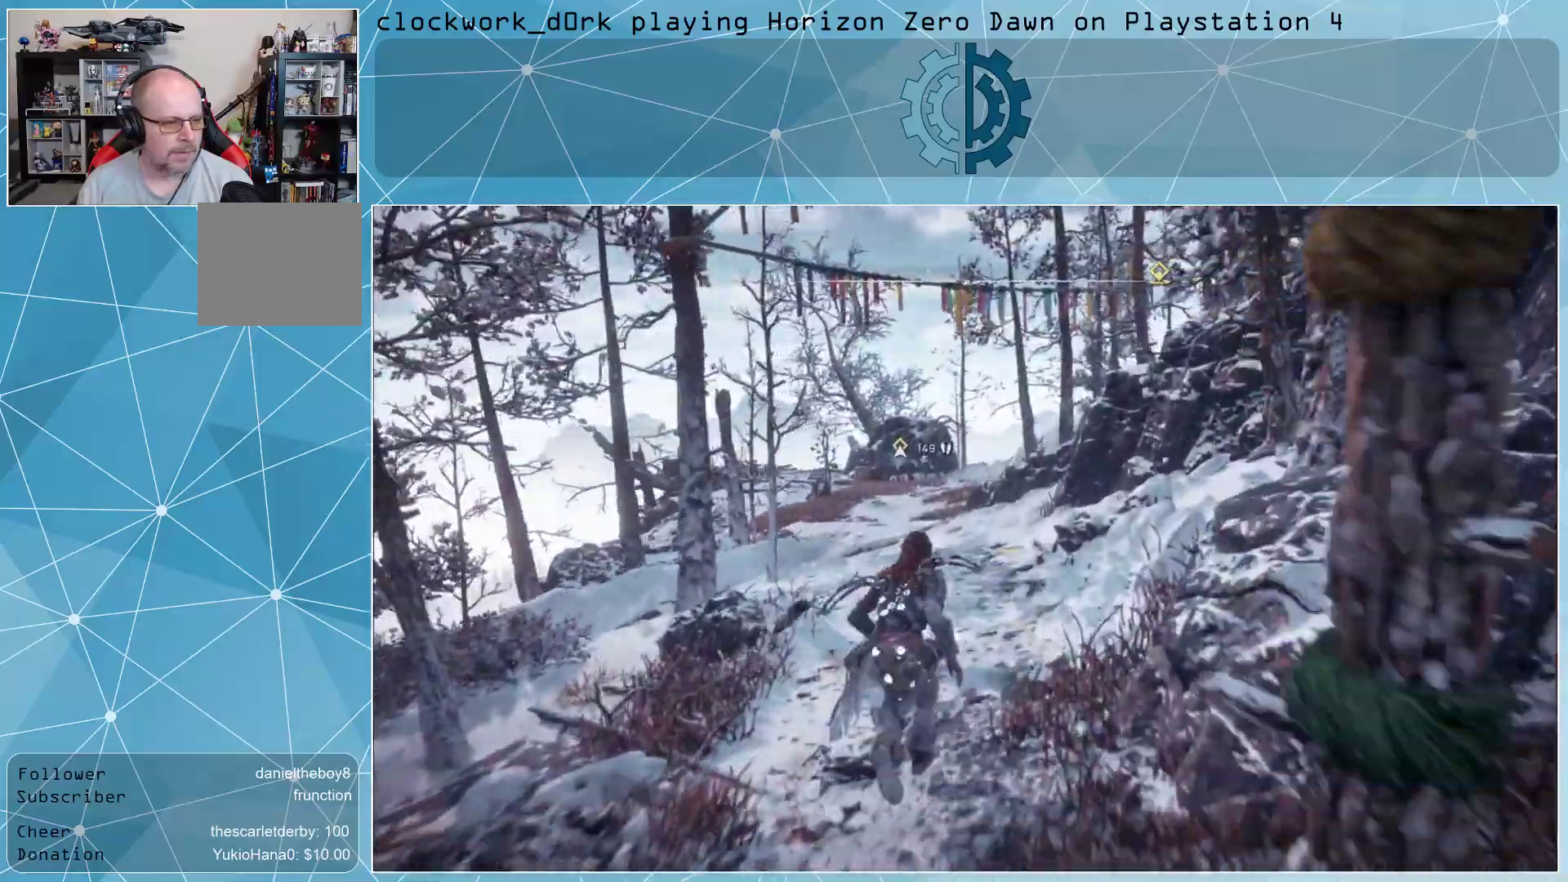
{"buttons": [], "left_stick": "up-right", "right_stick": "center", "events": [[33, "right_stick", "center"]]}
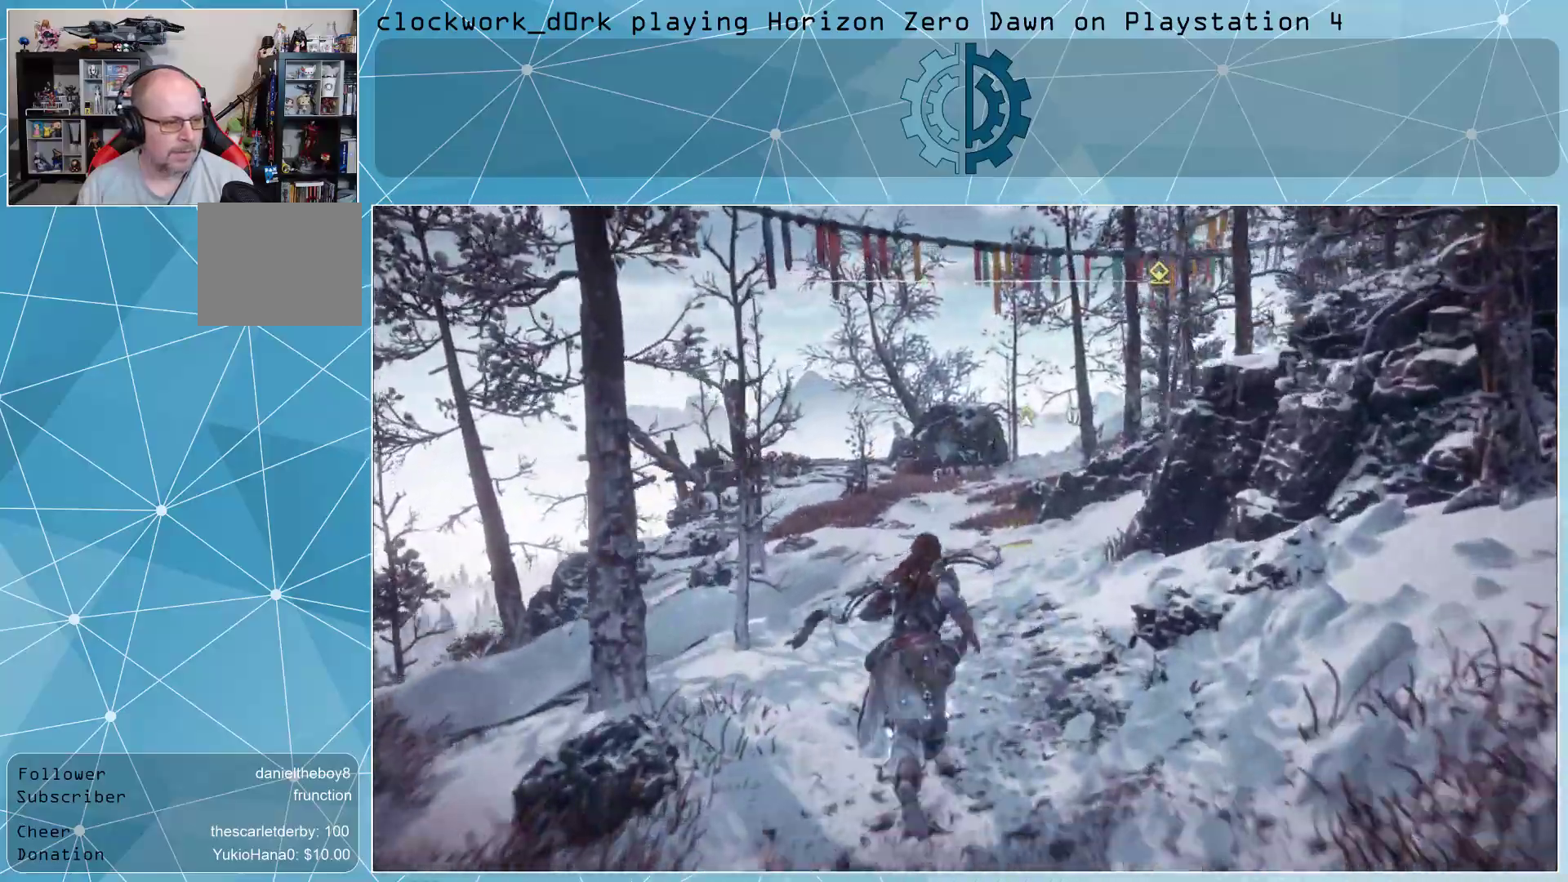
{"buttons": [], "left_stick": "up", "right_stick": "center", "events": [[500, "left_stick", "up"]]}
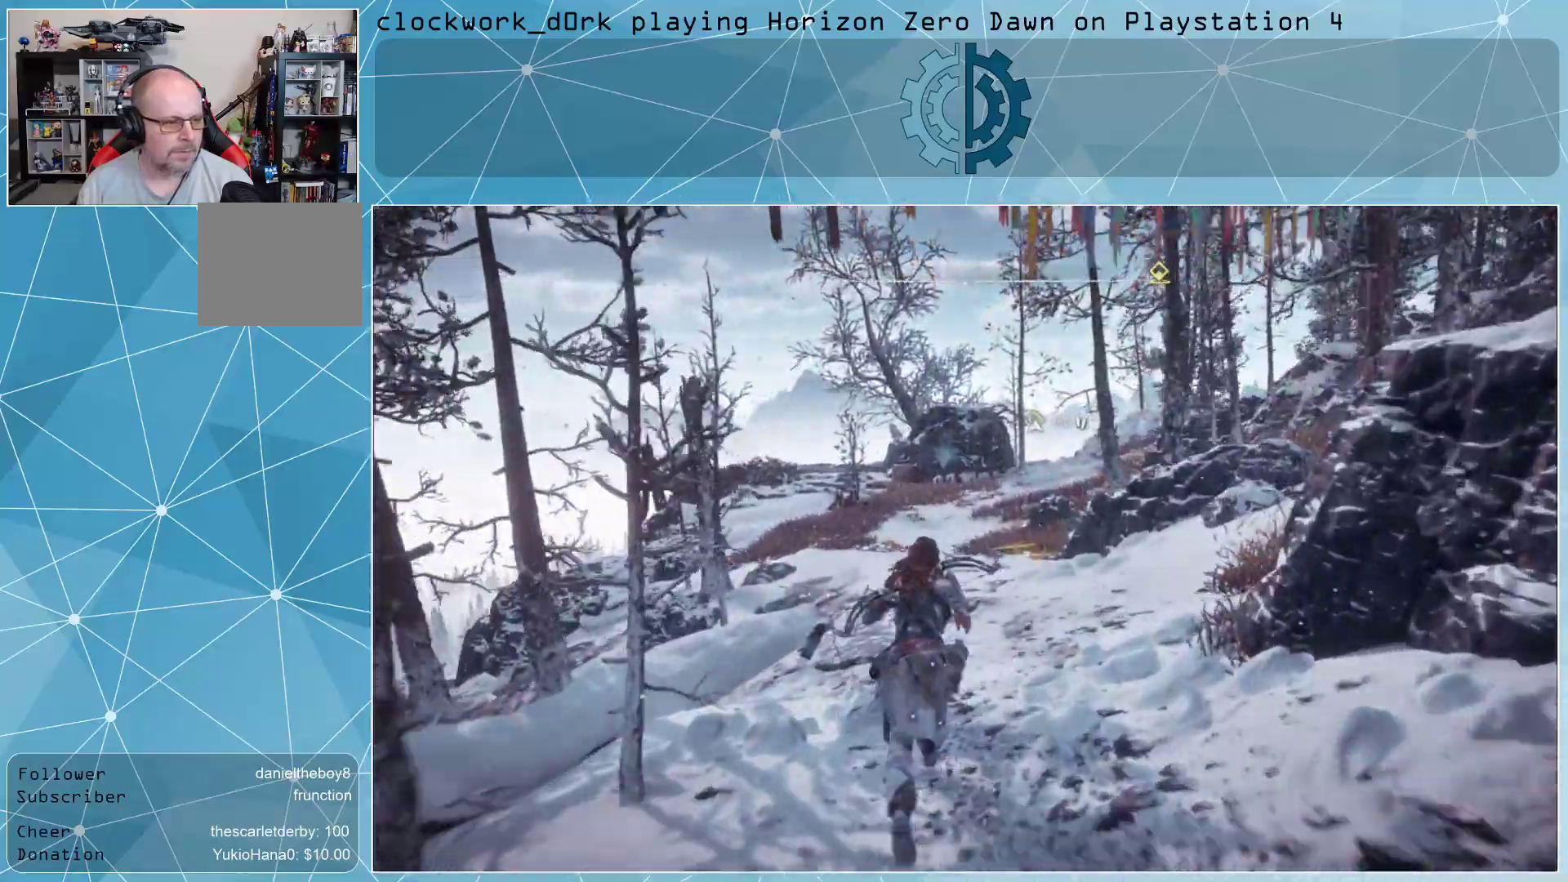
{"buttons": [], "left_stick": "up", "right_stick": "center", "events": []}
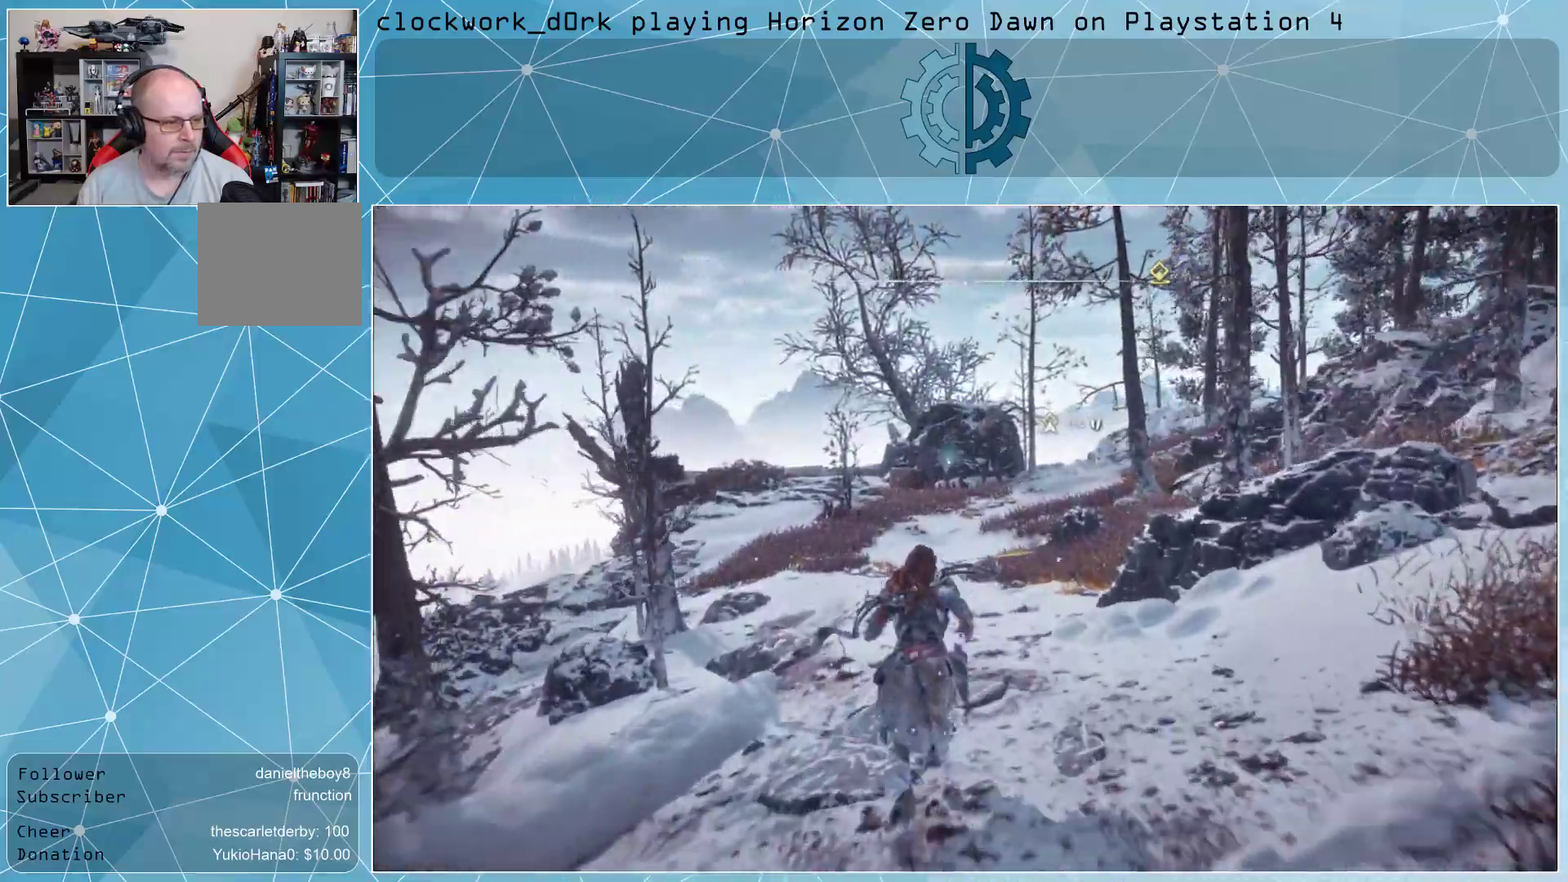
{"buttons": [], "left_stick": "up", "right_stick": "center", "events": []}
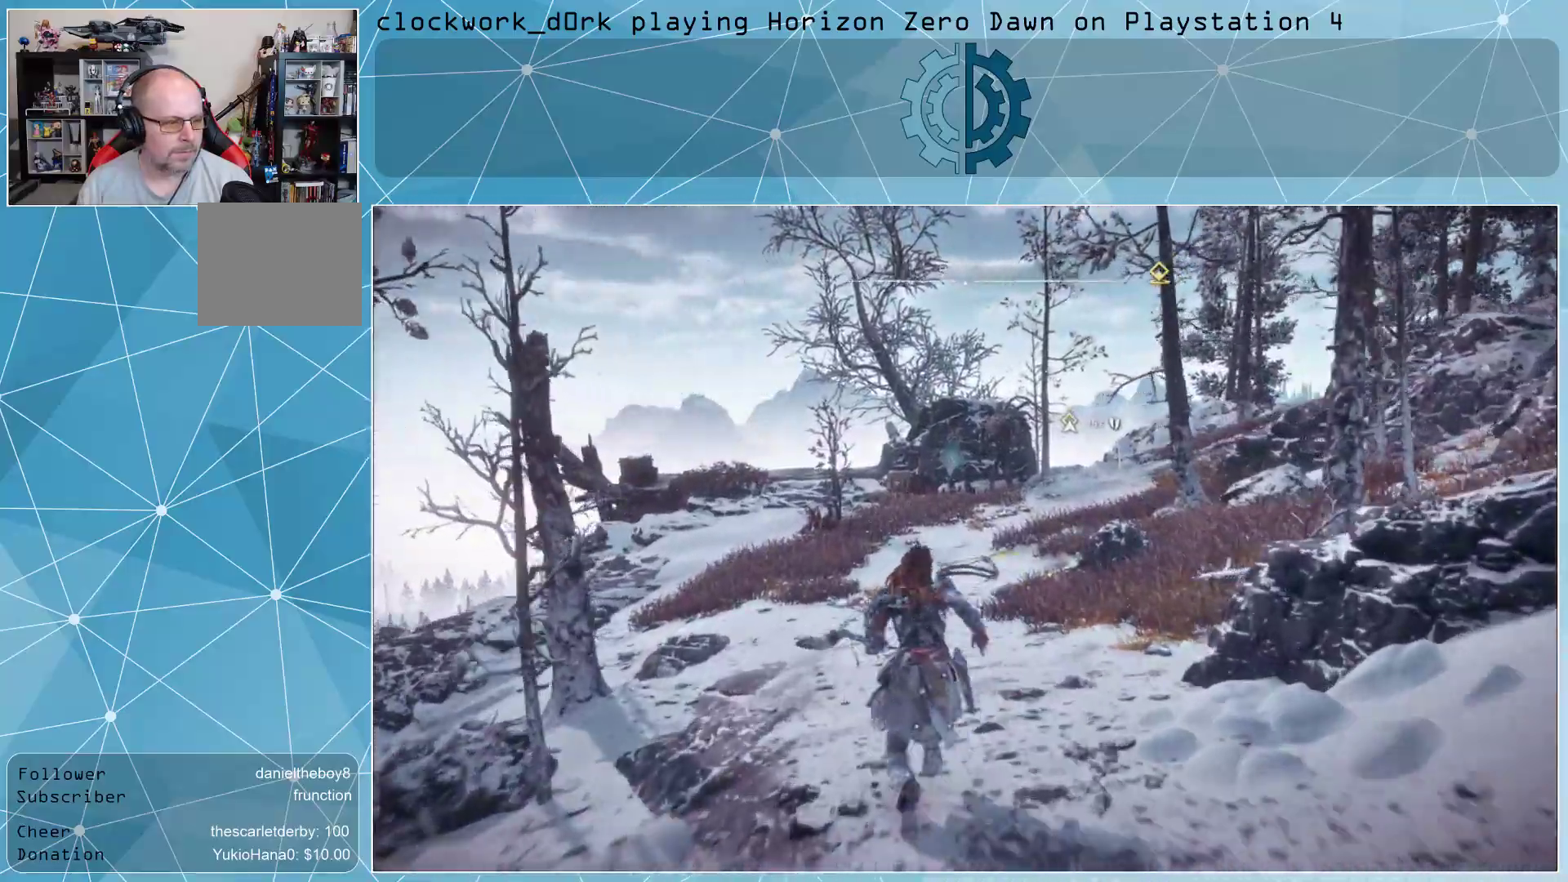
{"buttons": [], "left_stick": "up", "right_stick": "center", "events": []}
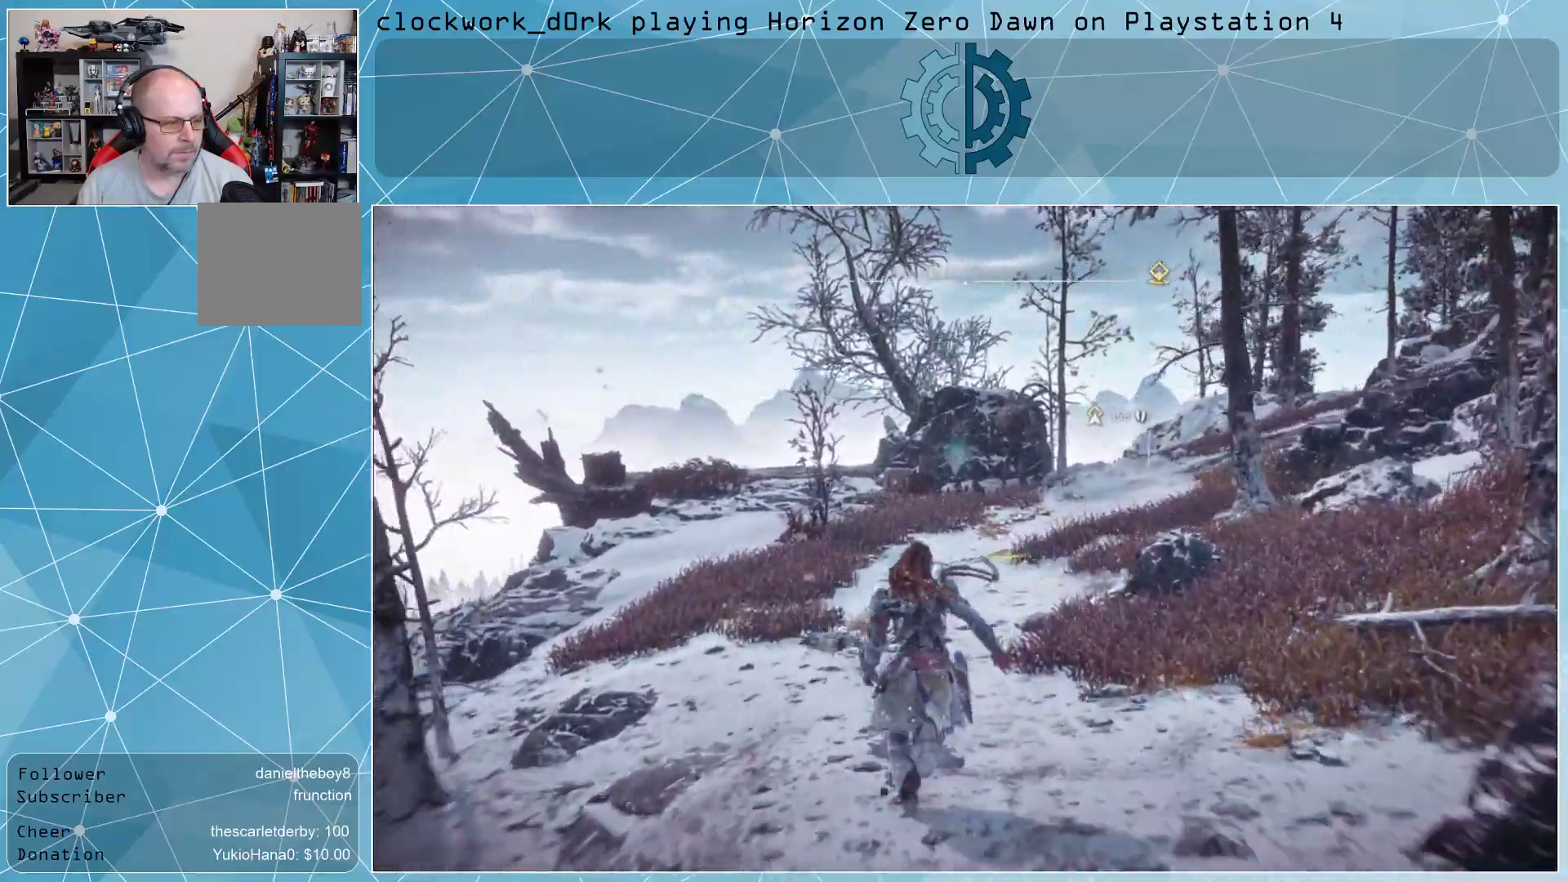
{"buttons": [], "left_stick": "up", "right_stick": "center", "events": []}
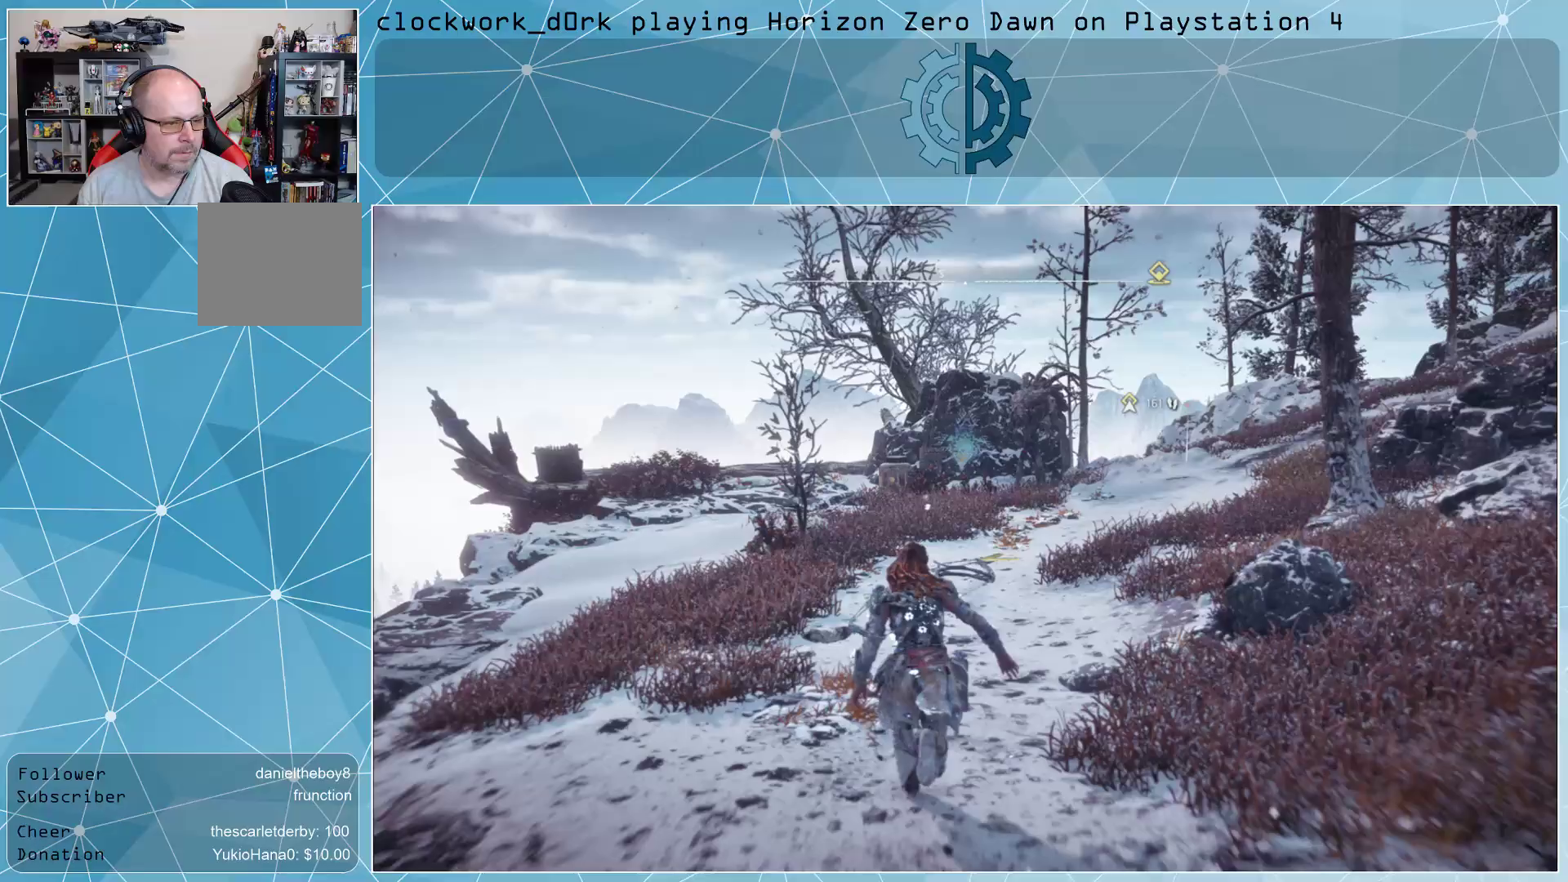
{"buttons": [], "left_stick": "up", "right_stick": "center", "events": []}
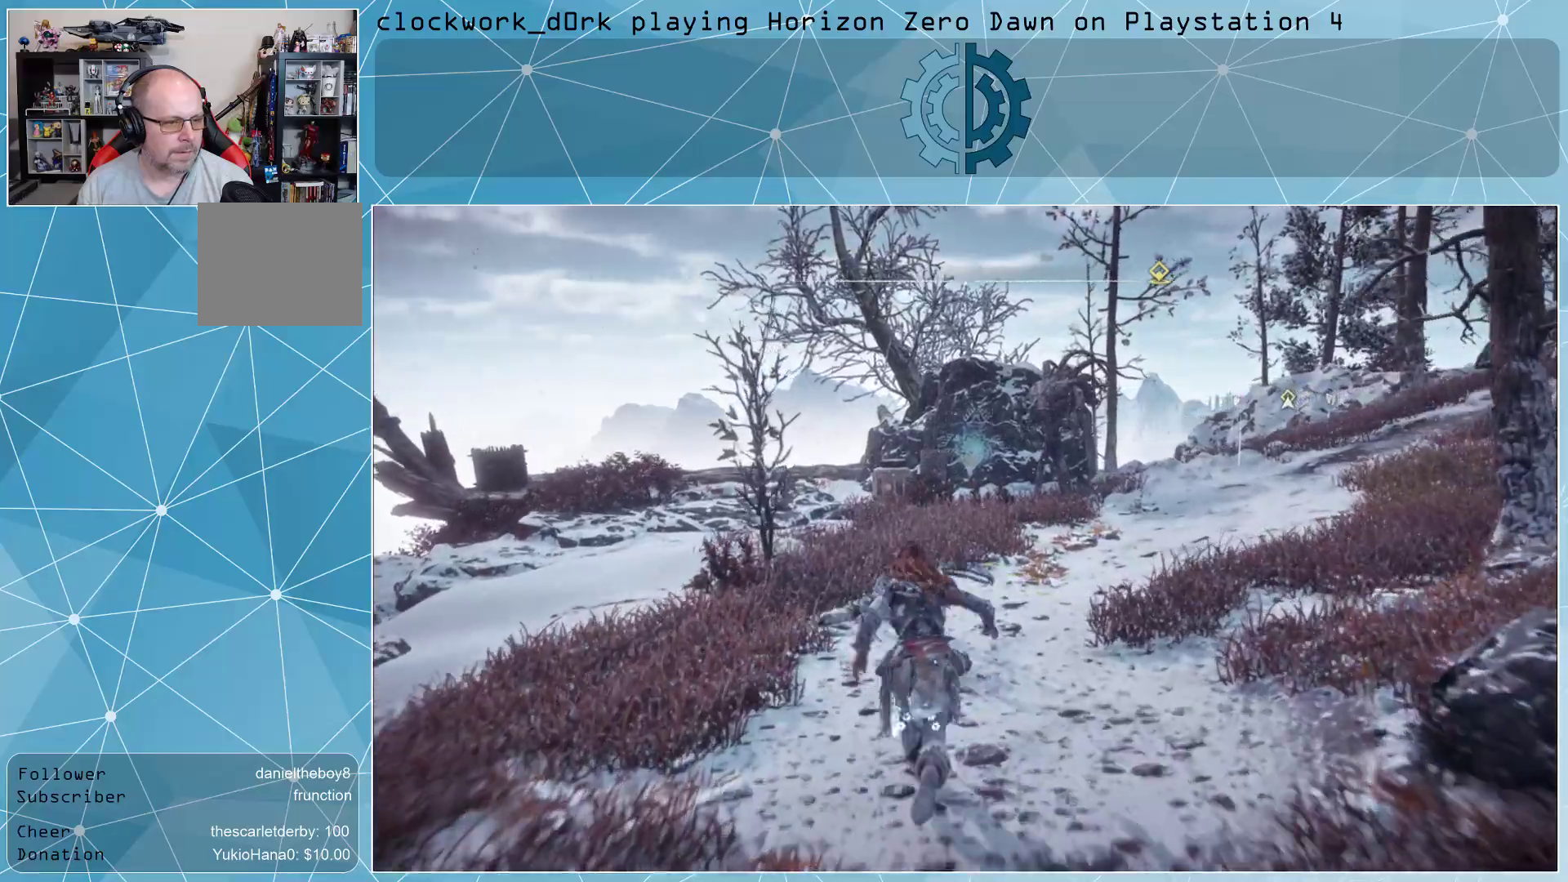
{"buttons": [], "left_stick": "up", "right_stick": "center", "events": []}
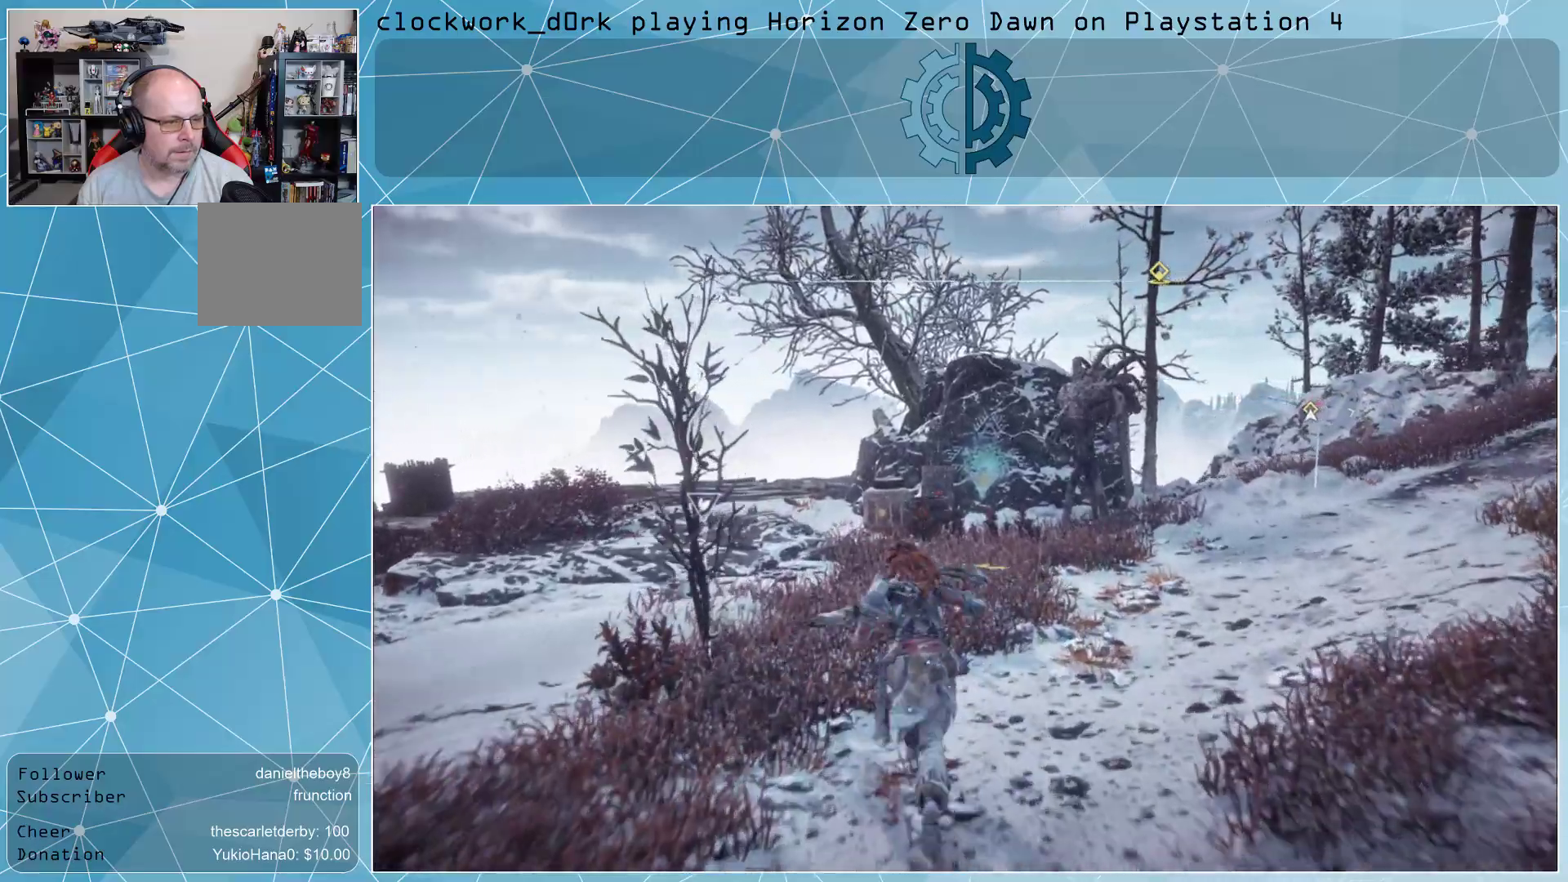
{"buttons": [], "left_stick": "up", "right_stick": "center", "events": [[300, "right_stick", "left"], [433, "right_stick", "center"]]}
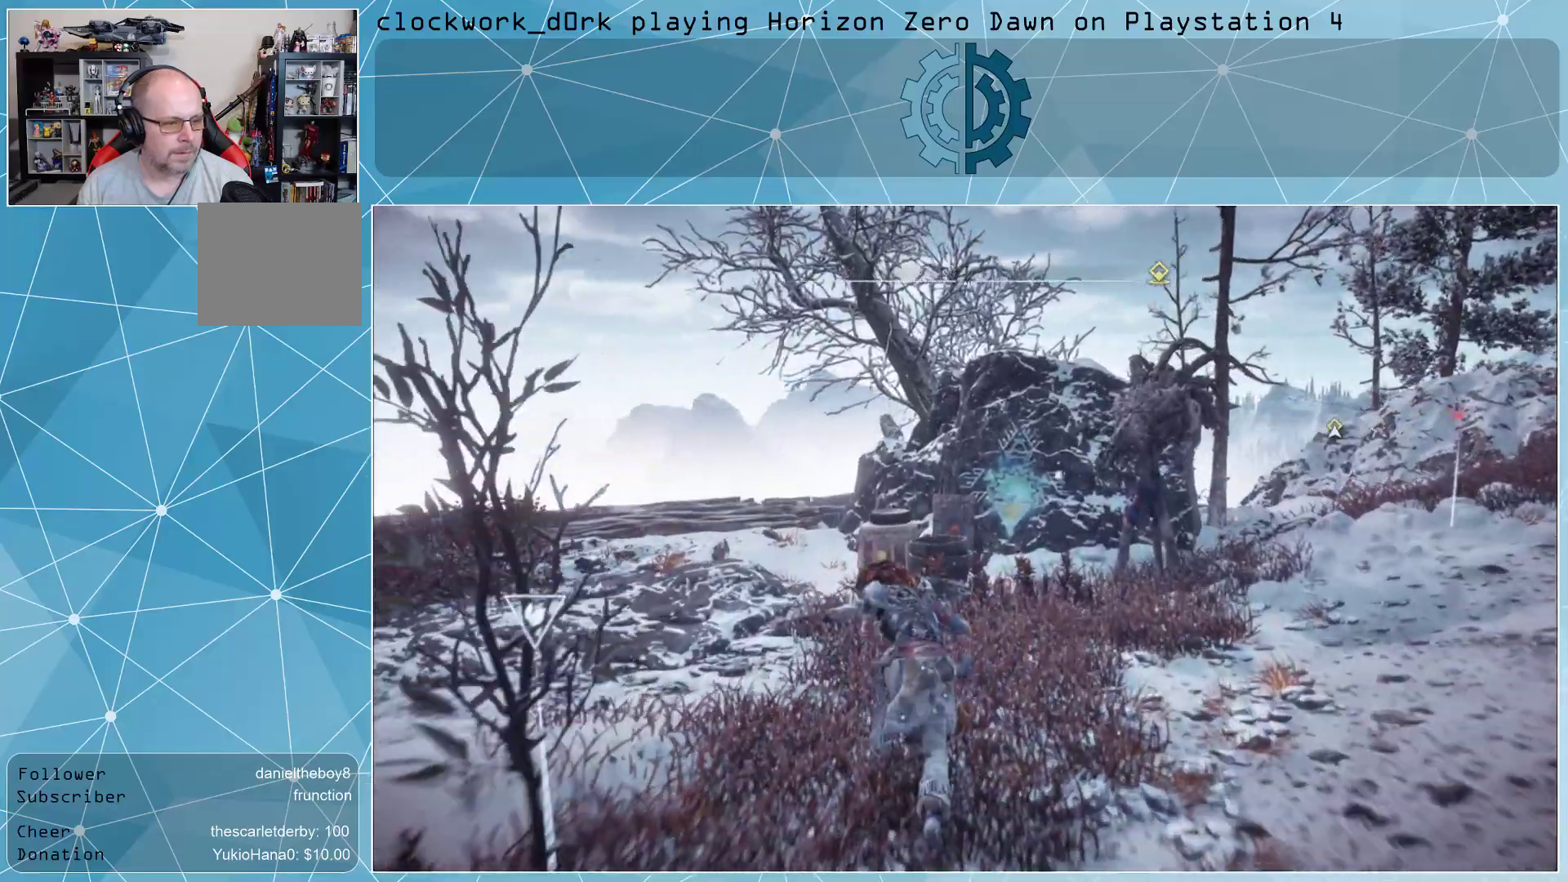
{"buttons": [], "left_stick": "center", "right_stick": "center", "events": [[133, "left_stick", "center"]]}
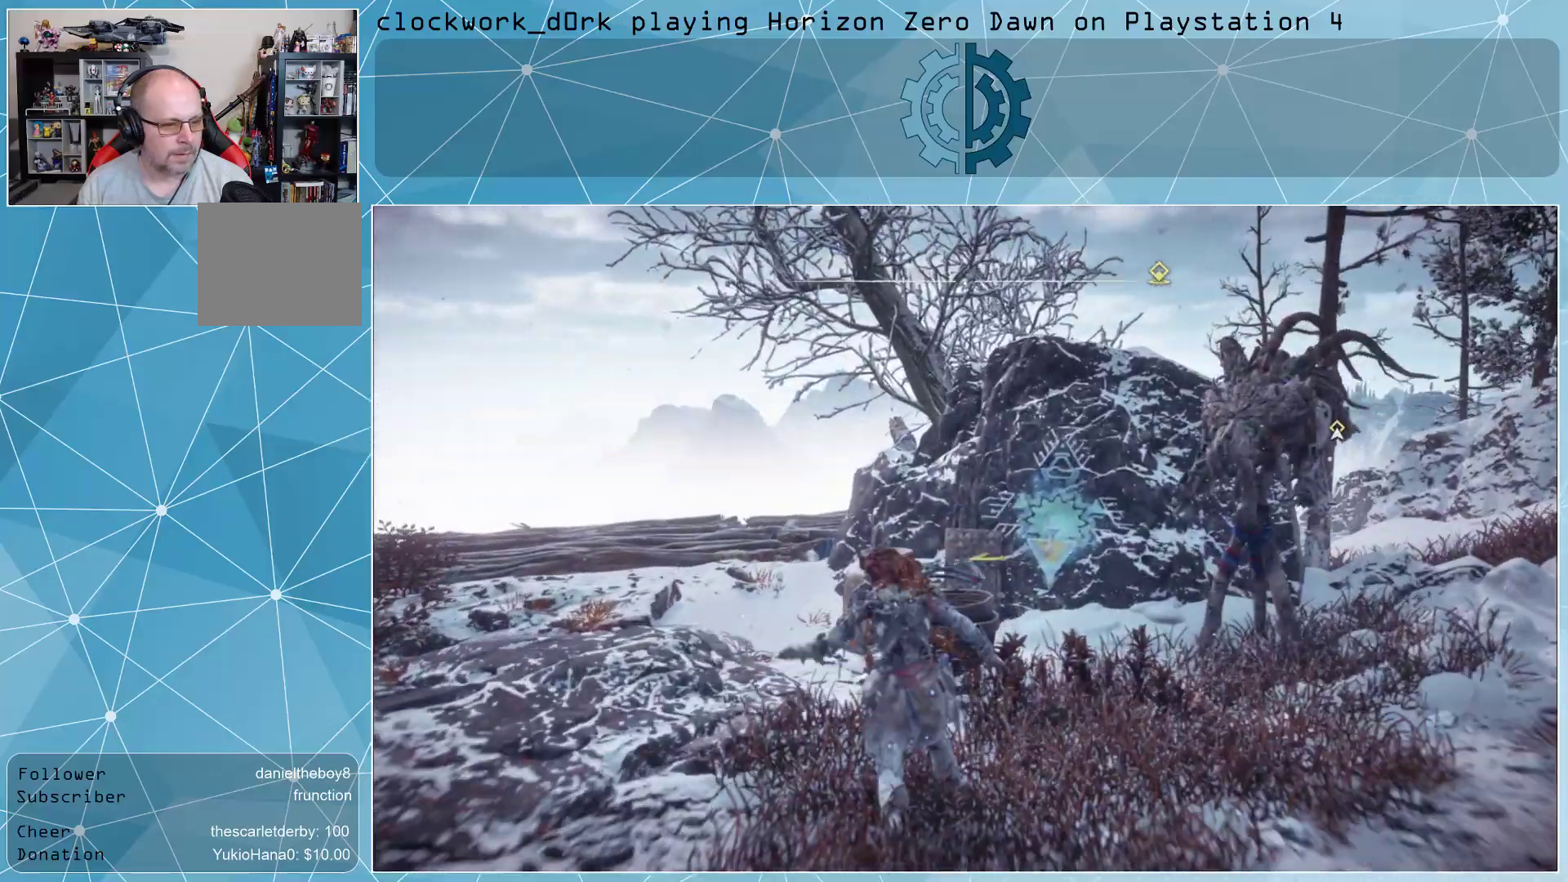
{"buttons": [], "left_stick": "center", "right_stick": "center", "events": [[67, "right_stick", "left"], [400, "right_stick", "center"]]}
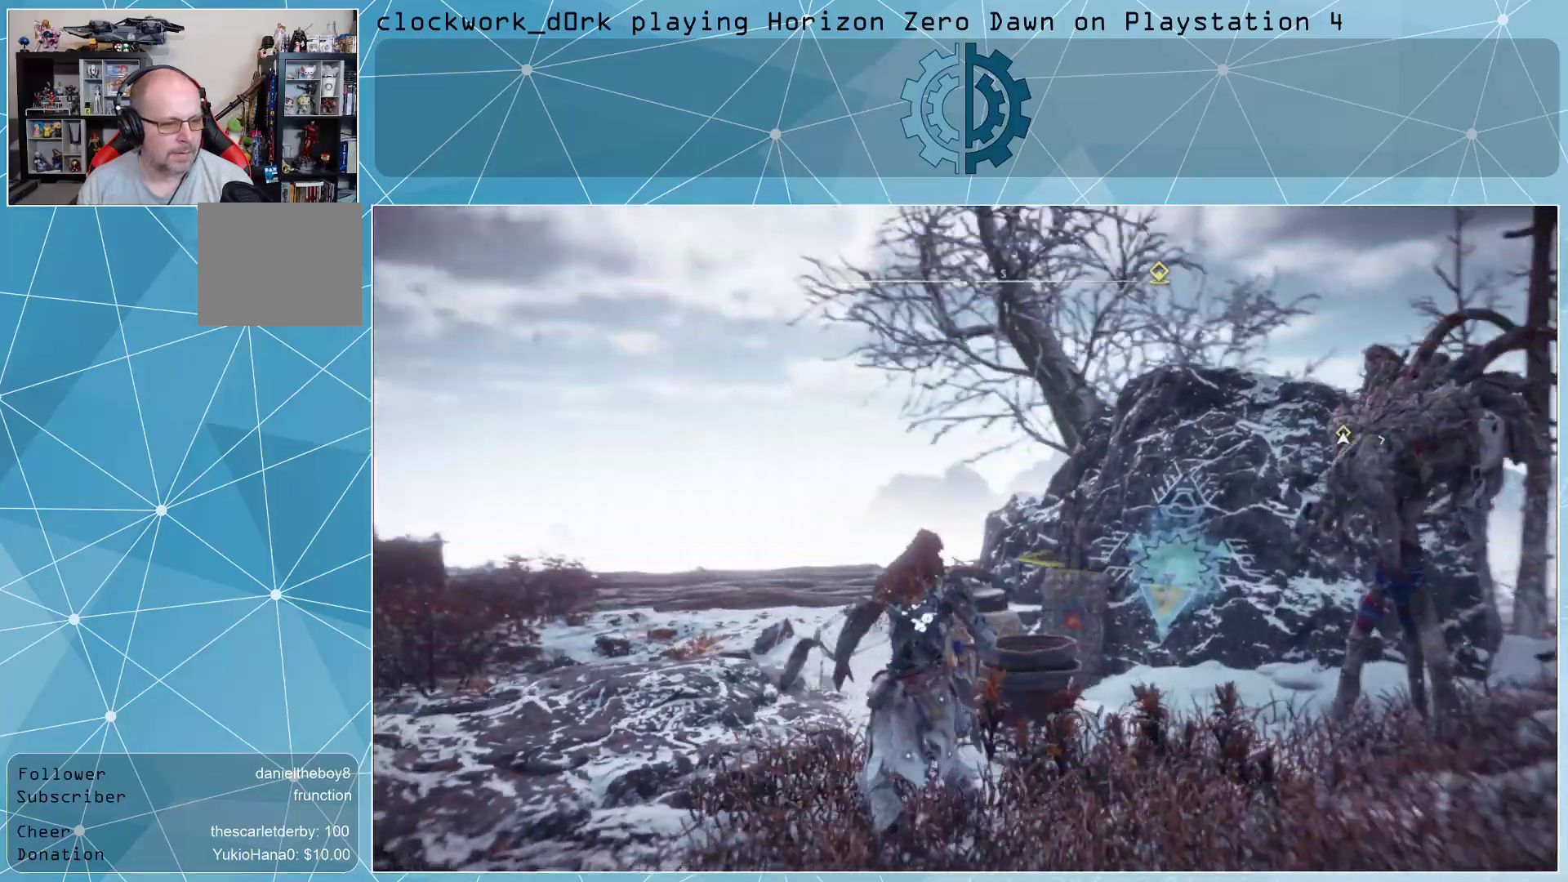
{"buttons": [], "left_stick": "up", "right_stick": "left", "events": [[133, "left_stick", "up"], [267, "right_stick", "left"]]}
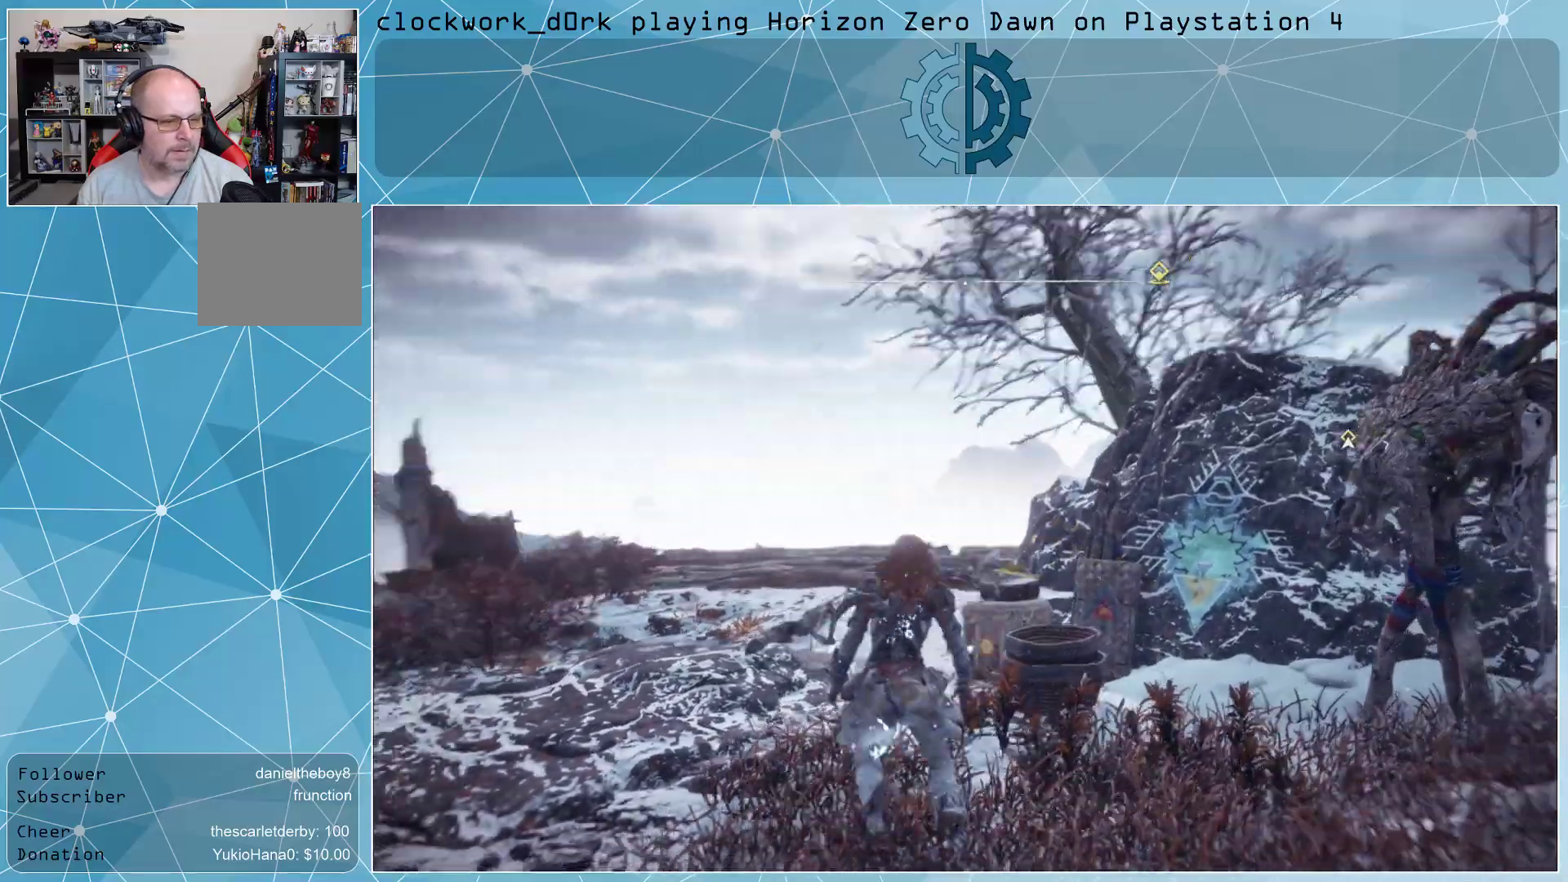
{"buttons": [], "left_stick": "up", "right_stick": "center", "events": [[33, "right_stick", "center"]]}
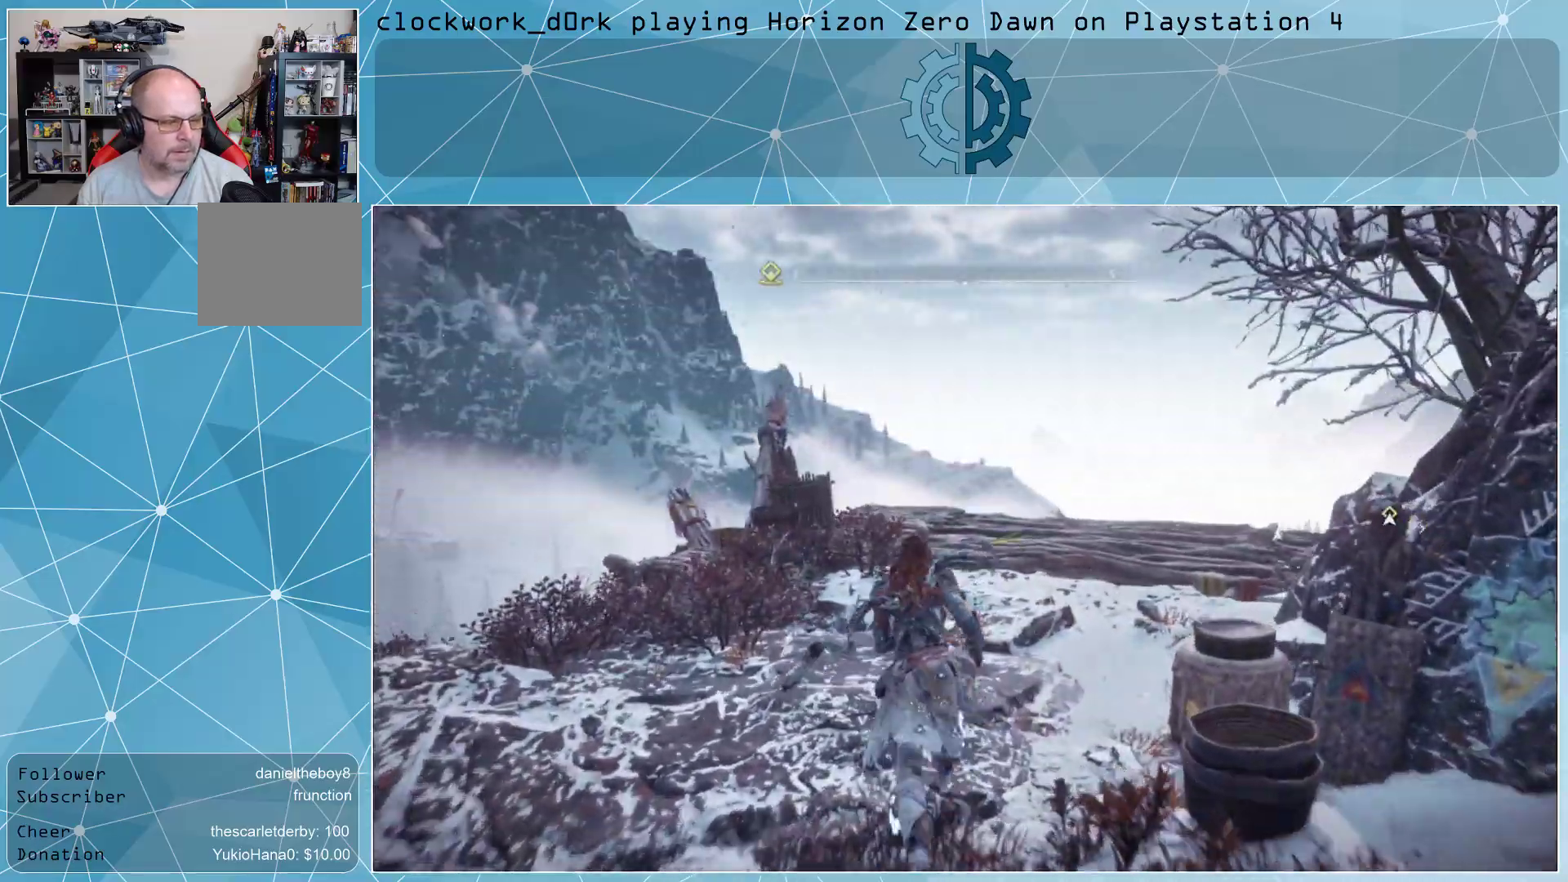
{"buttons": [], "left_stick": "up", "right_stick": "down-left", "events": [[133, "right_stick", "left"], [333, "right_stick", "down-left"]]}
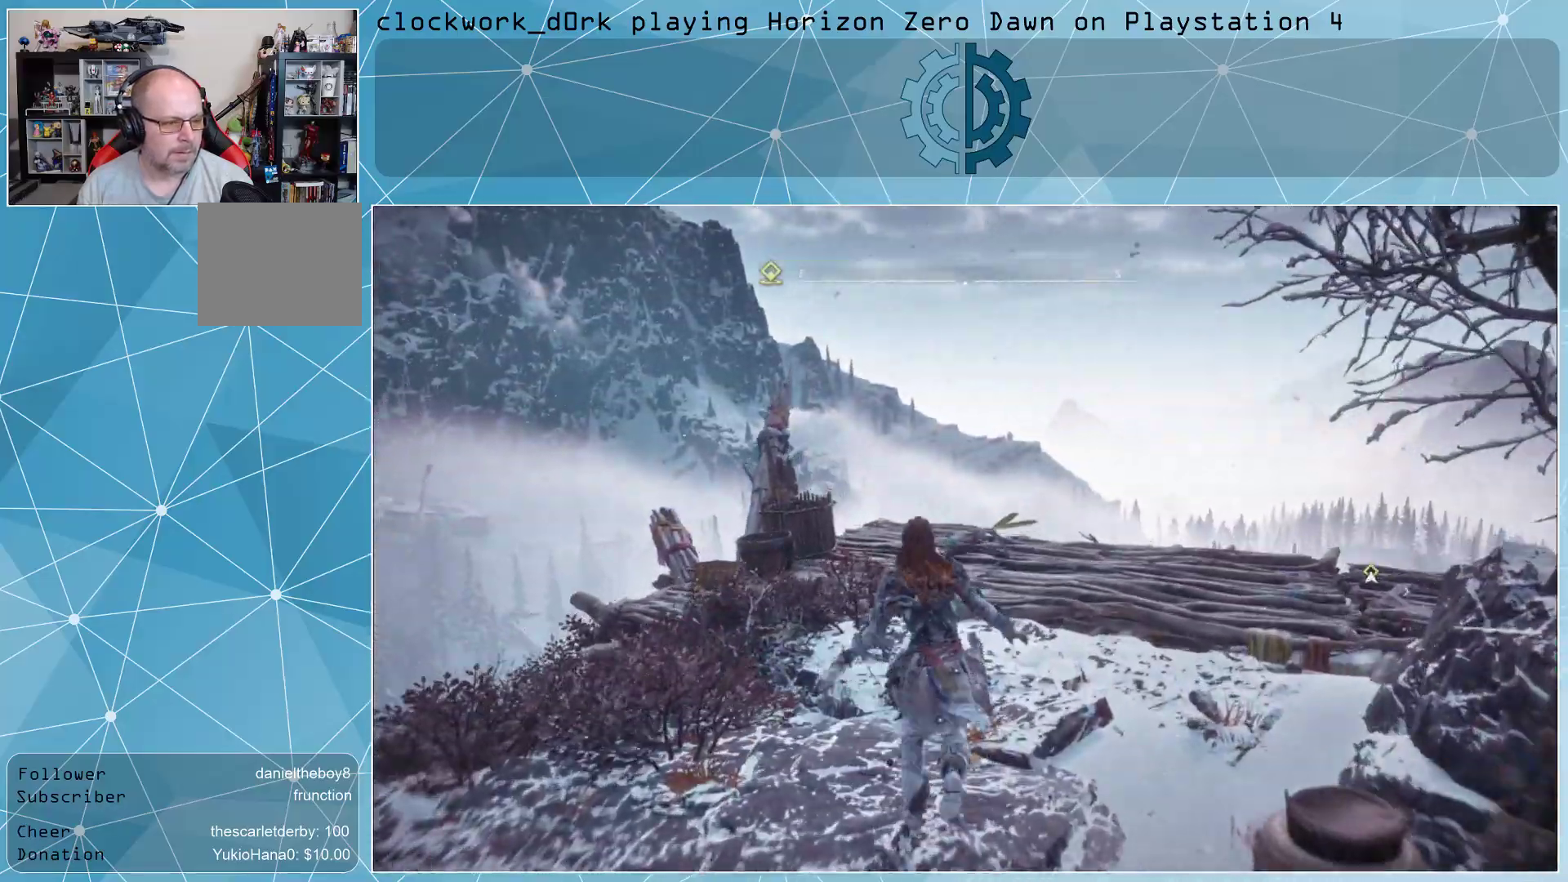
{"buttons": [], "left_stick": "up", "right_stick": "down-left", "events": []}
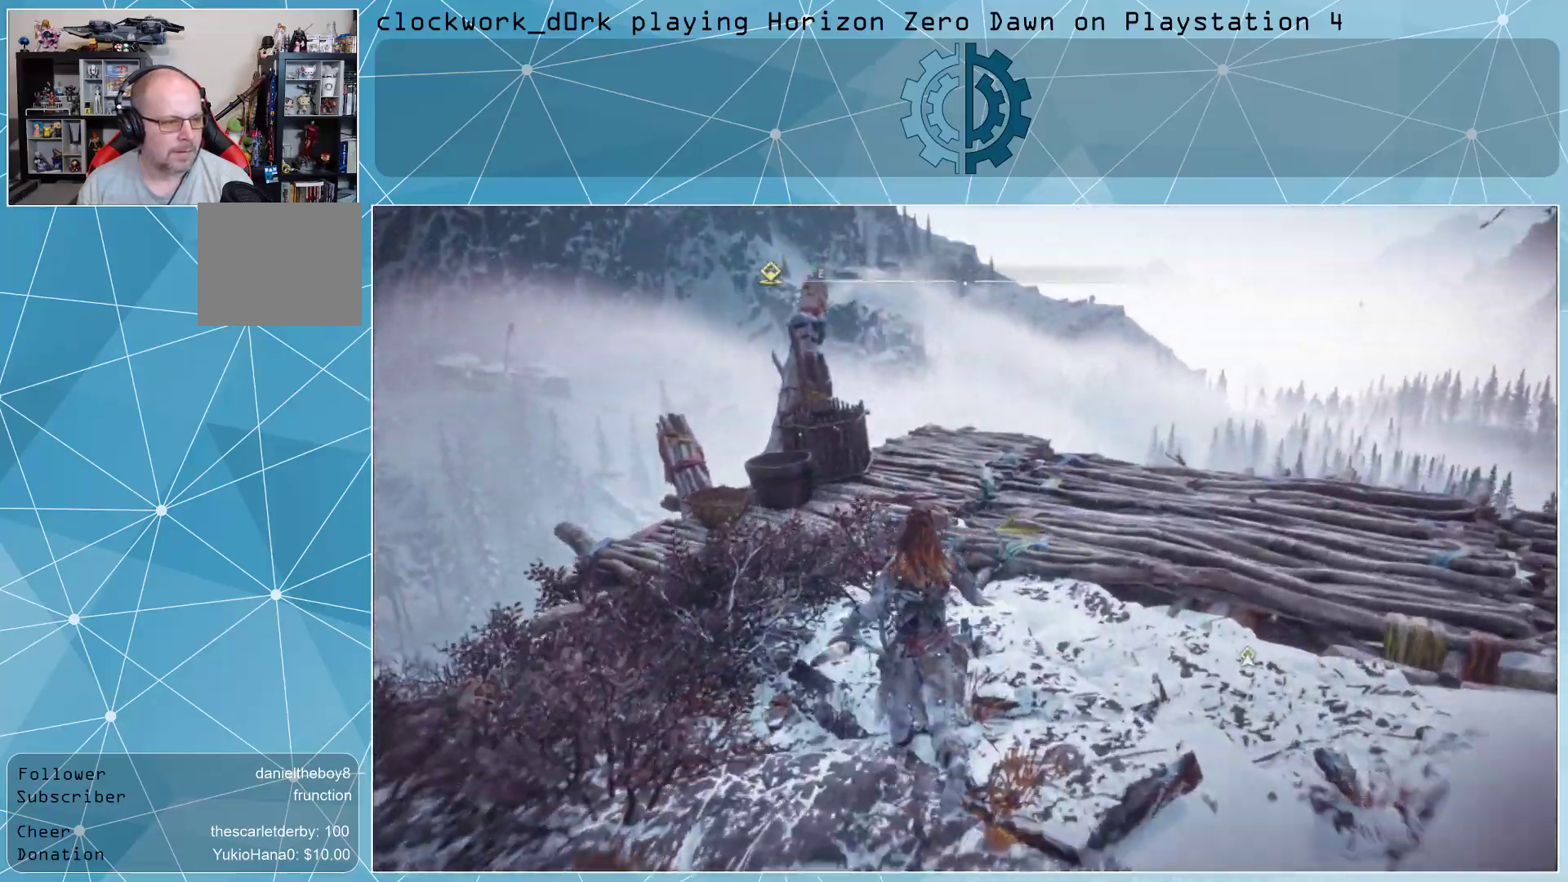
{"buttons": [], "left_stick": "up", "right_stick": "down-left", "events": []}
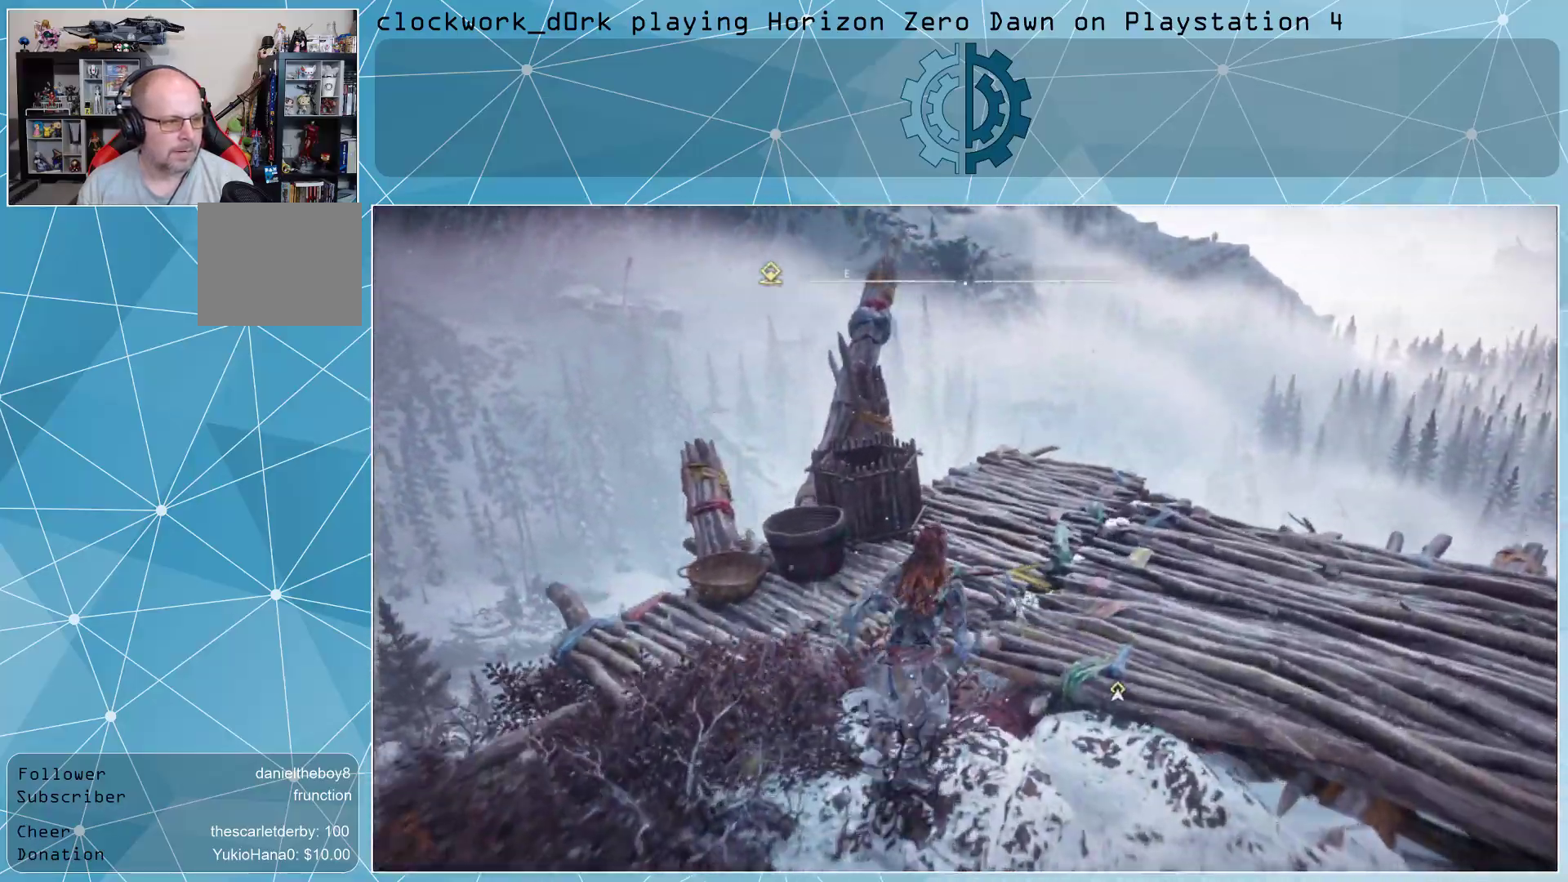
{"buttons": [], "left_stick": "center", "right_stick": "center", "events": [[133, "right_stick", "center"], [433, "left_stick", "center"]]}
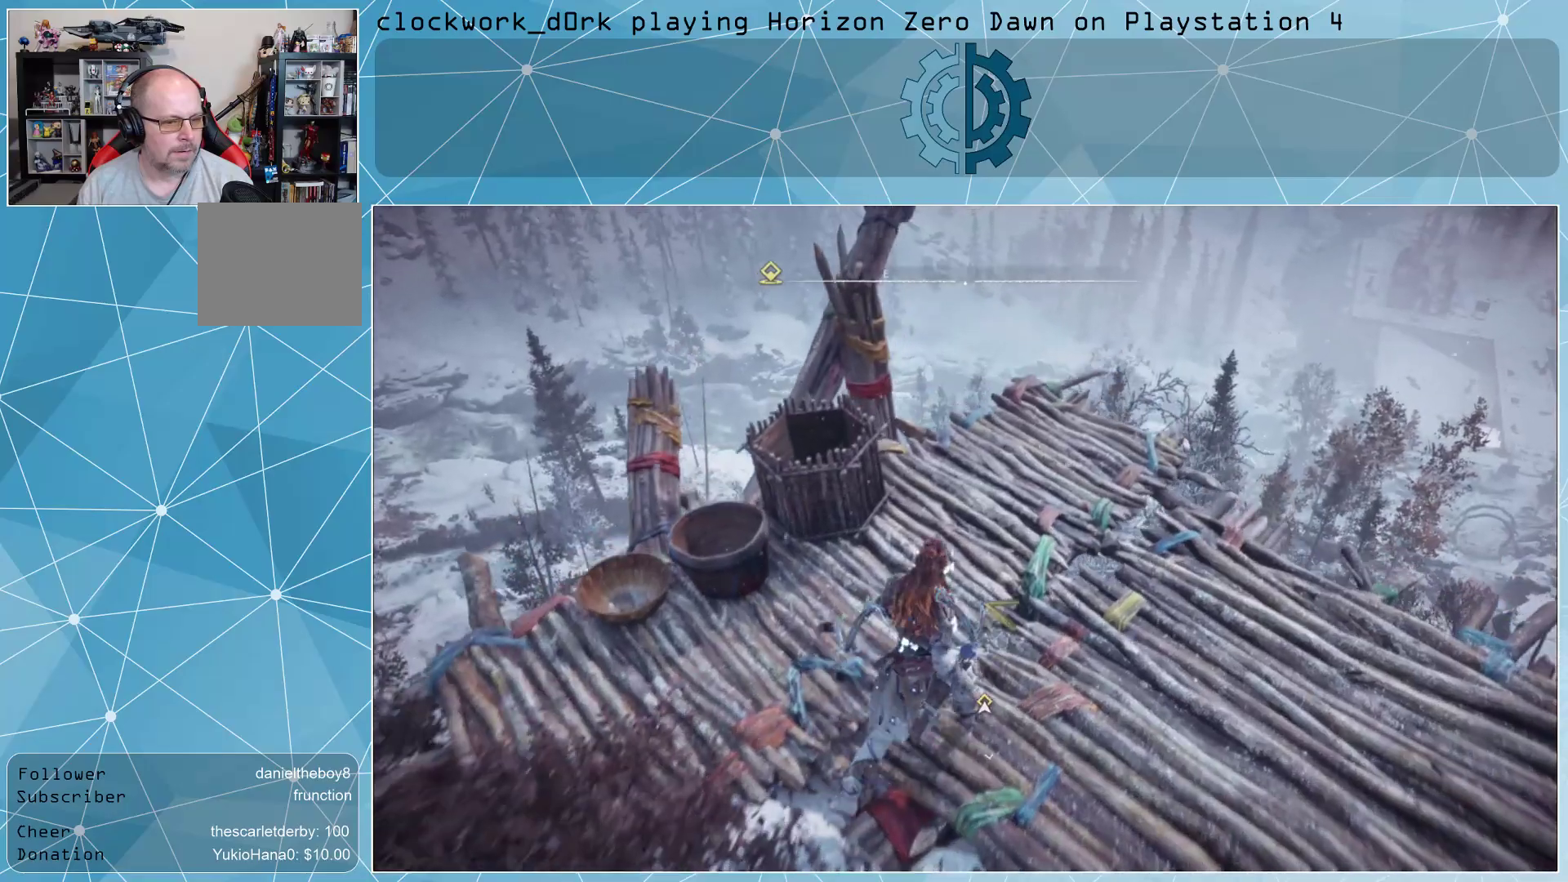
{"buttons": [], "left_stick": "right", "right_stick": "down-left", "events": [[233, "left_stick", "right"], [300, "right_stick", "left"], [400, "right_stick", "down-left"]]}
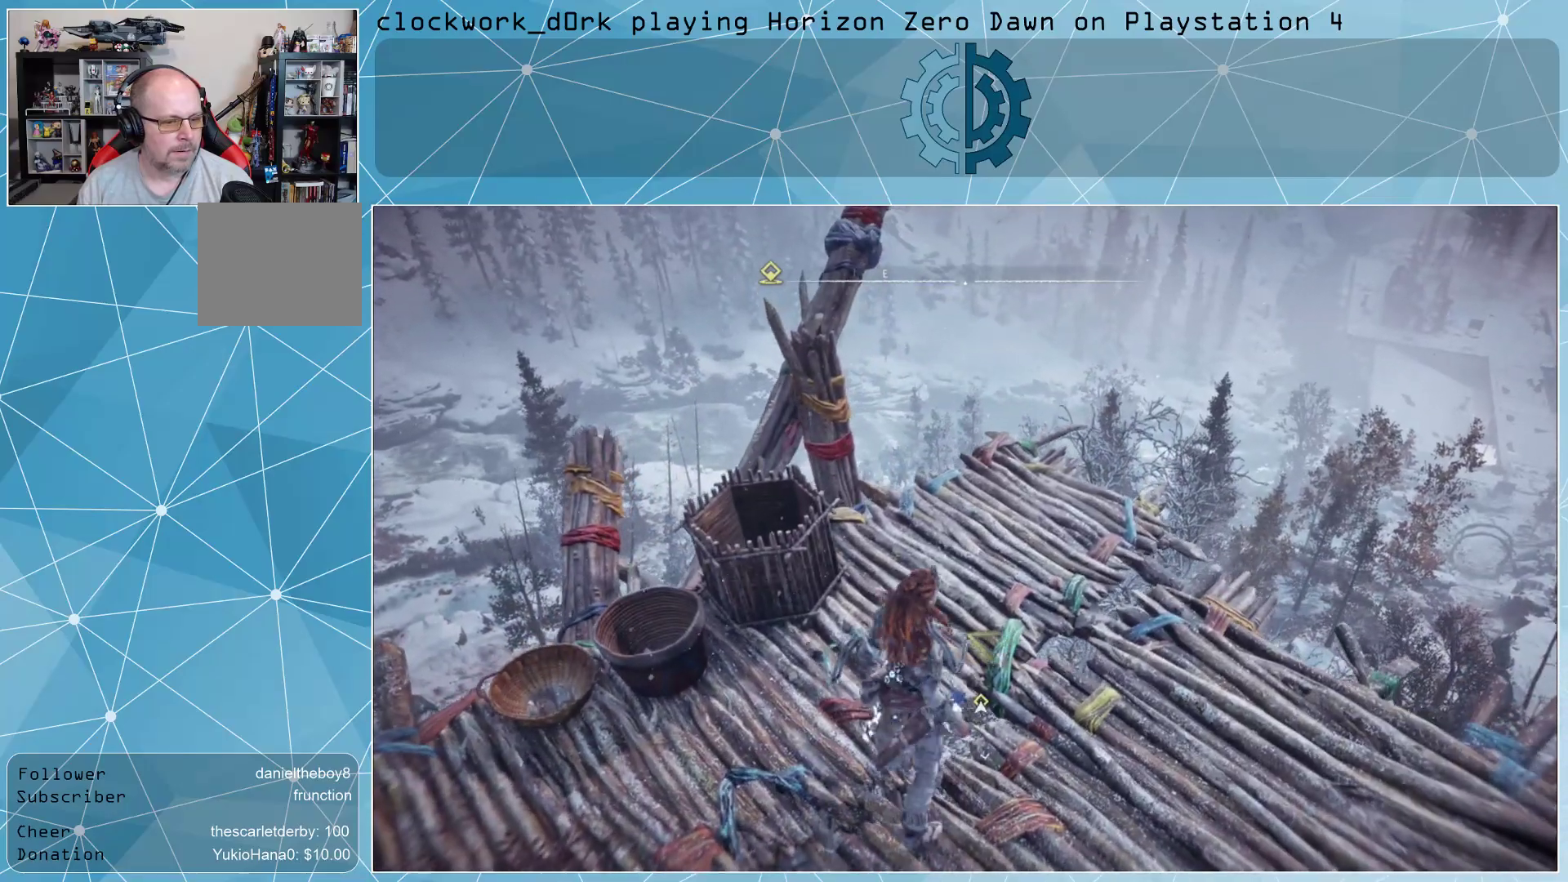
{"buttons": [], "left_stick": "center", "right_stick": "right", "events": [[33, "right_stick", "center"], [67, "left_stick", "center"], [233, "right_stick", "right"]]}
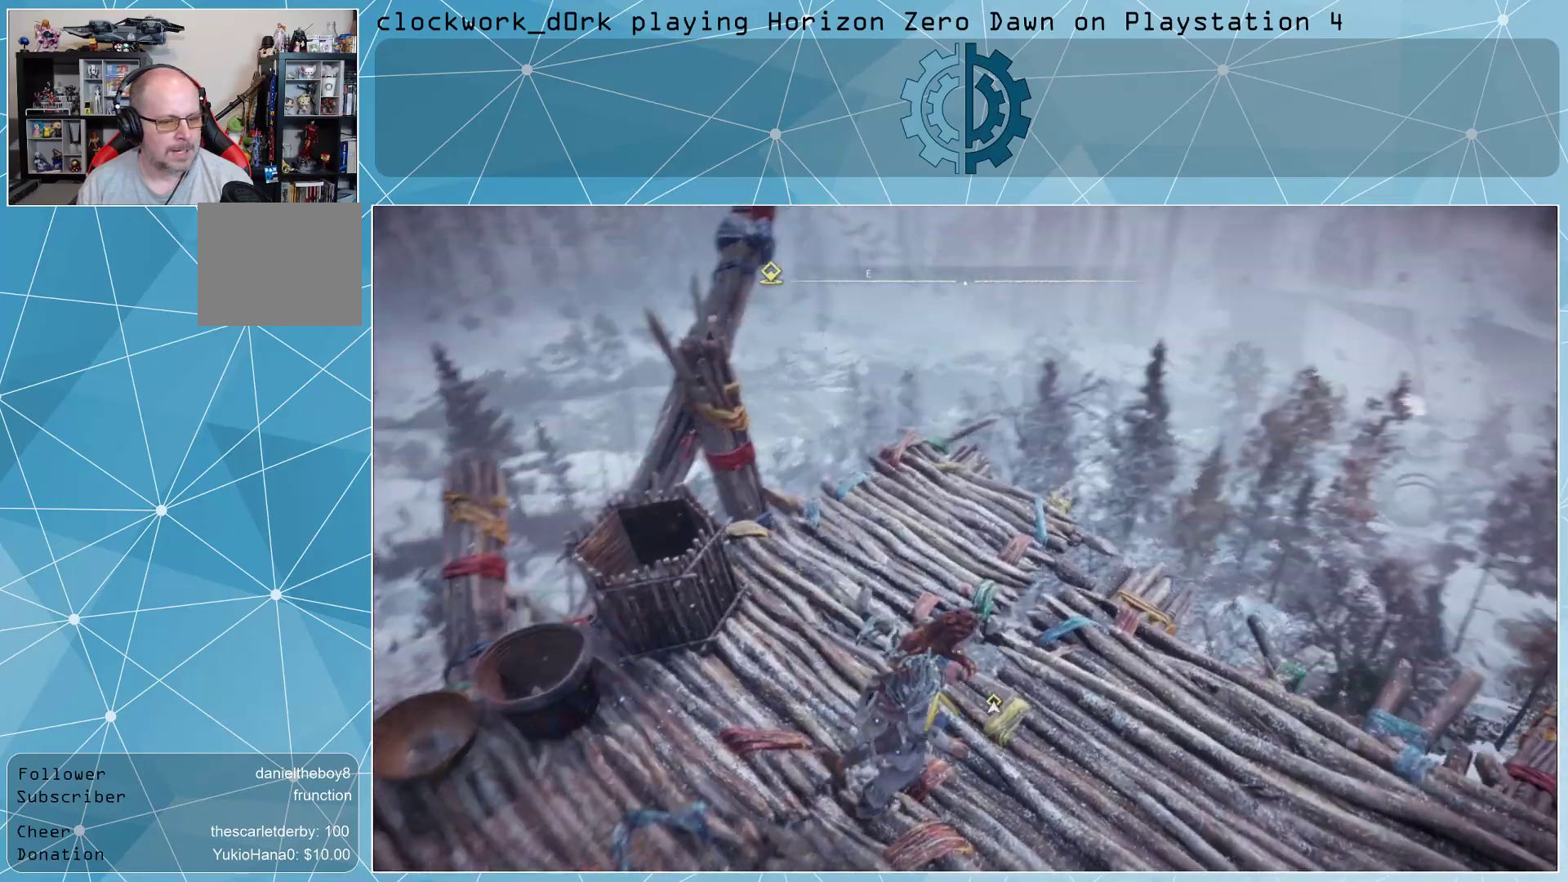
{"buttons": [], "left_stick": "up-right", "right_stick": "down-left", "events": [[267, "right_stick", "center"], [367, "right_stick", "down-left"], [433, "left_stick", "up-right"]]}
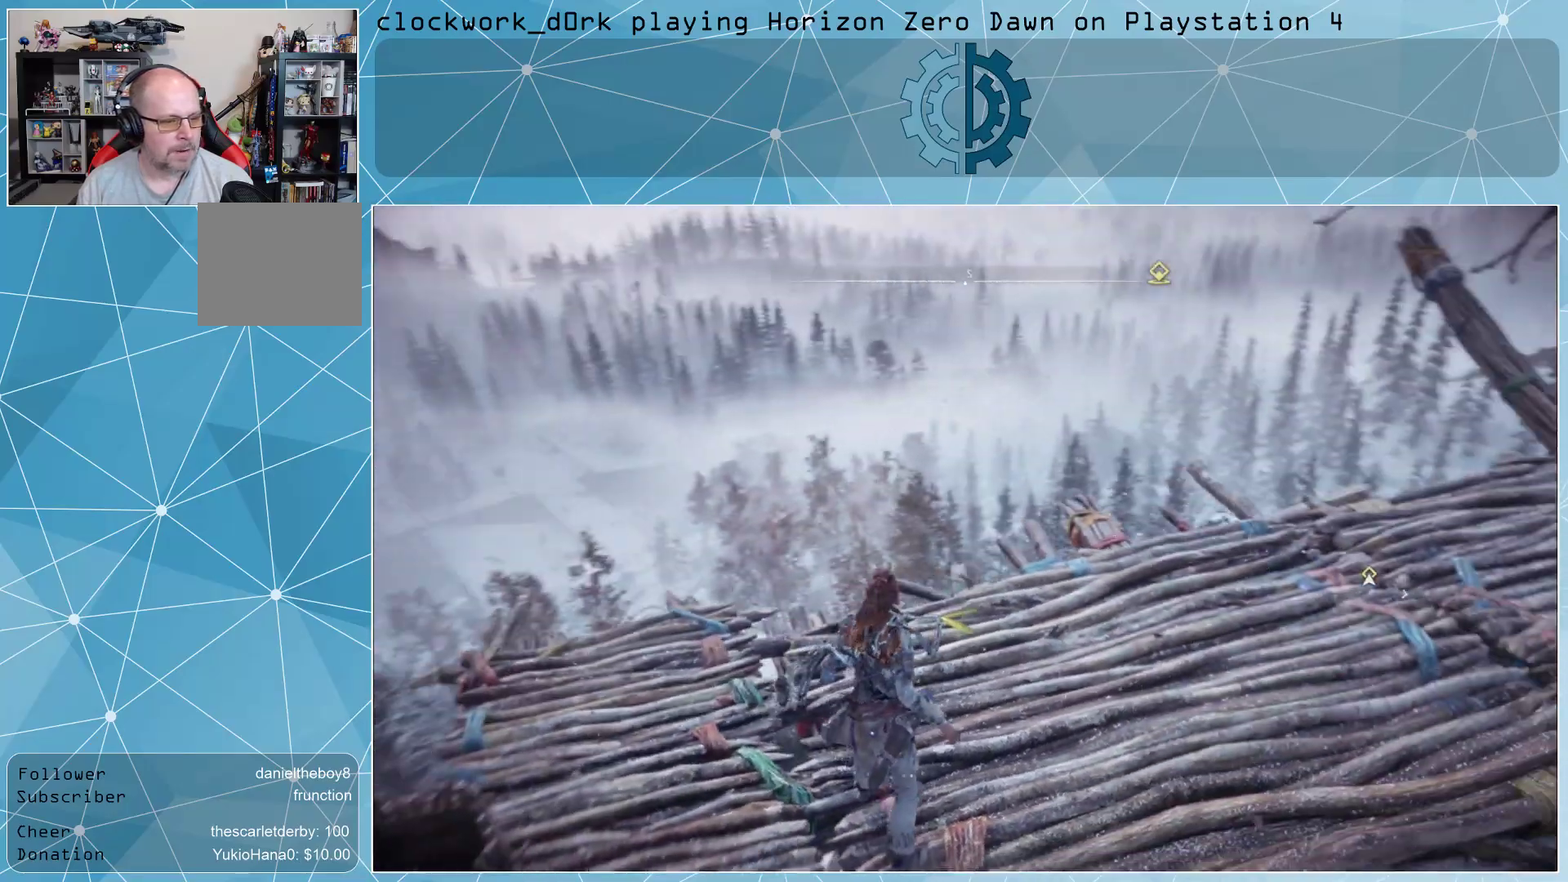
{"buttons": [], "left_stick": "center", "right_stick": "center", "events": [[100, "right_stick", "center"], [200, "left_stick", "center"]]}
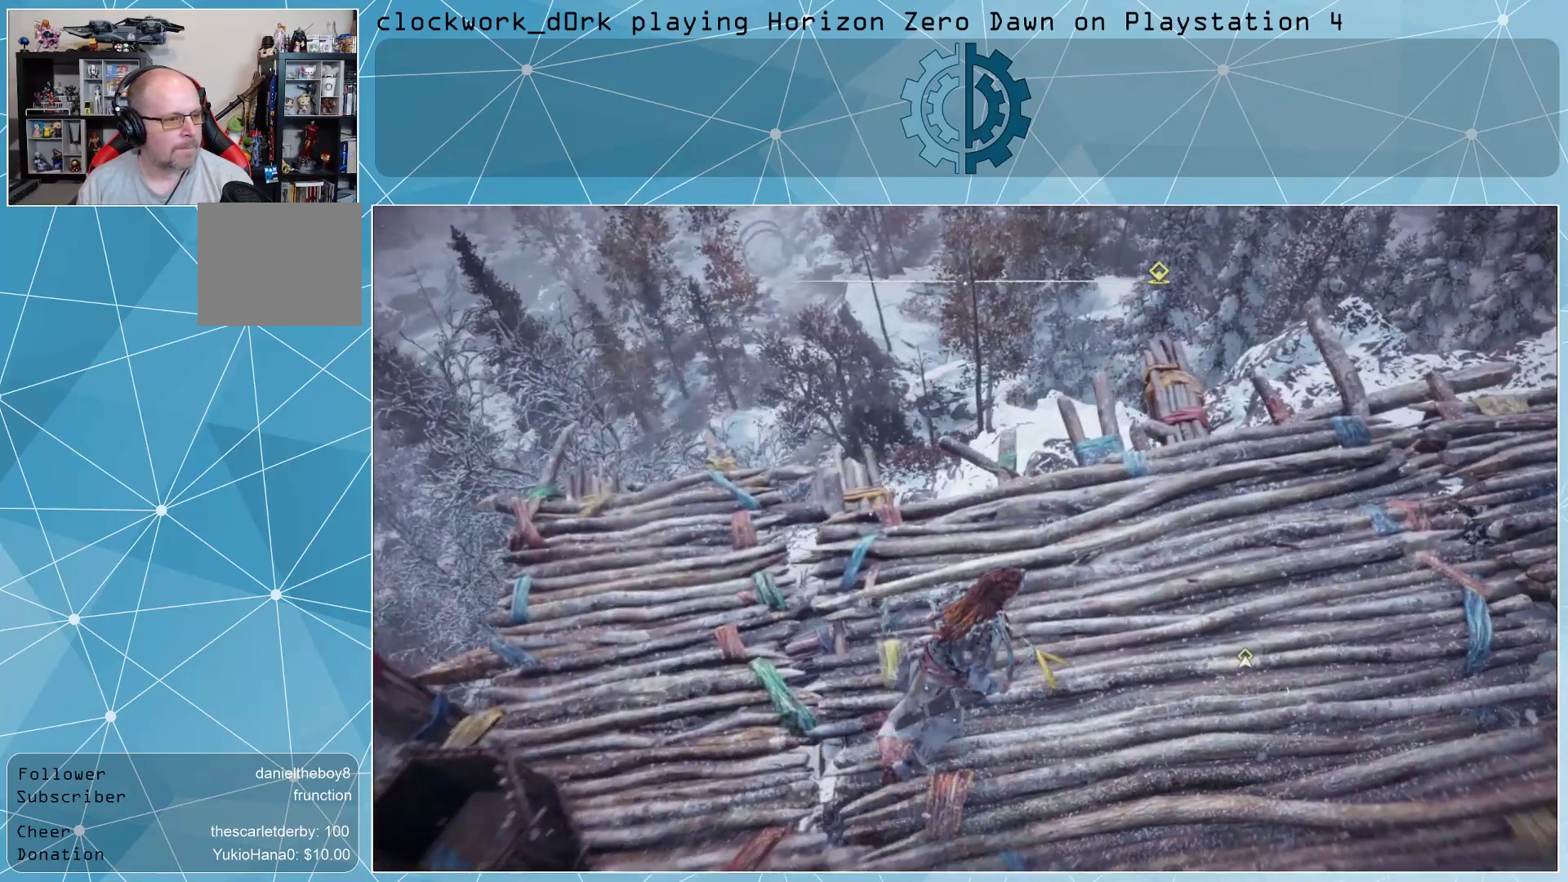
{"buttons": [], "left_stick": "center", "right_stick": "center", "events": []}